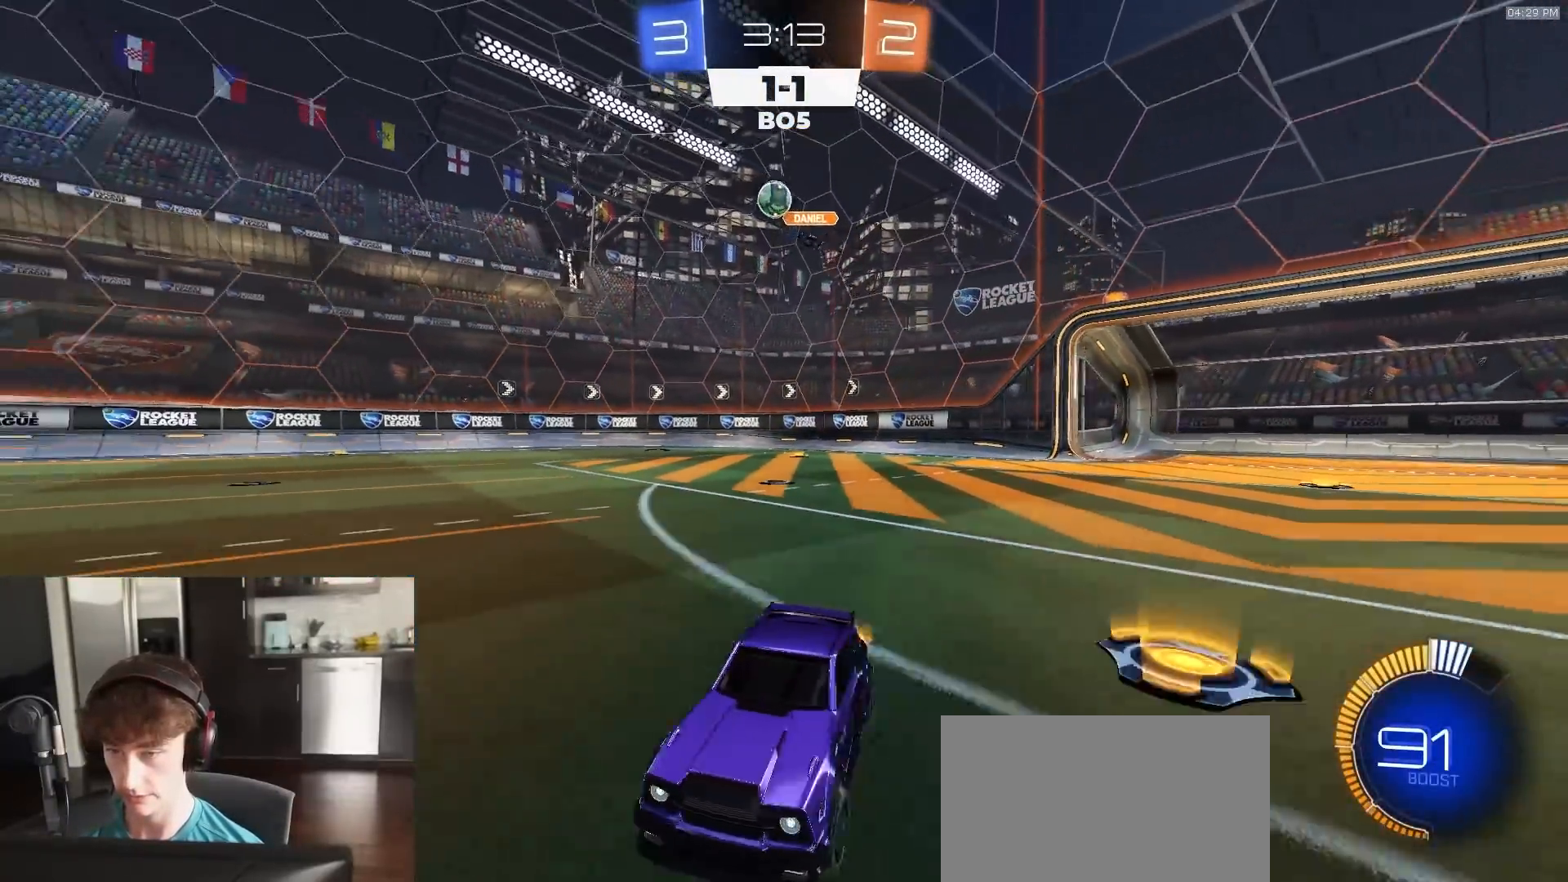
Gameplay with a controller (PlayStation layout); each line is a JSON object with the inputs held at the frame after it. "events" lists button and stick changes between this image and that frame as [ms after this image, input, new state], when the widget could be followed in between.
{"buttons": ["R2"], "left_stick": "center", "right_stick": "center", "events": [[67, "left_stick", "center"], [133, "left_stick", "left"], [233, "left_stick", "center"]]}
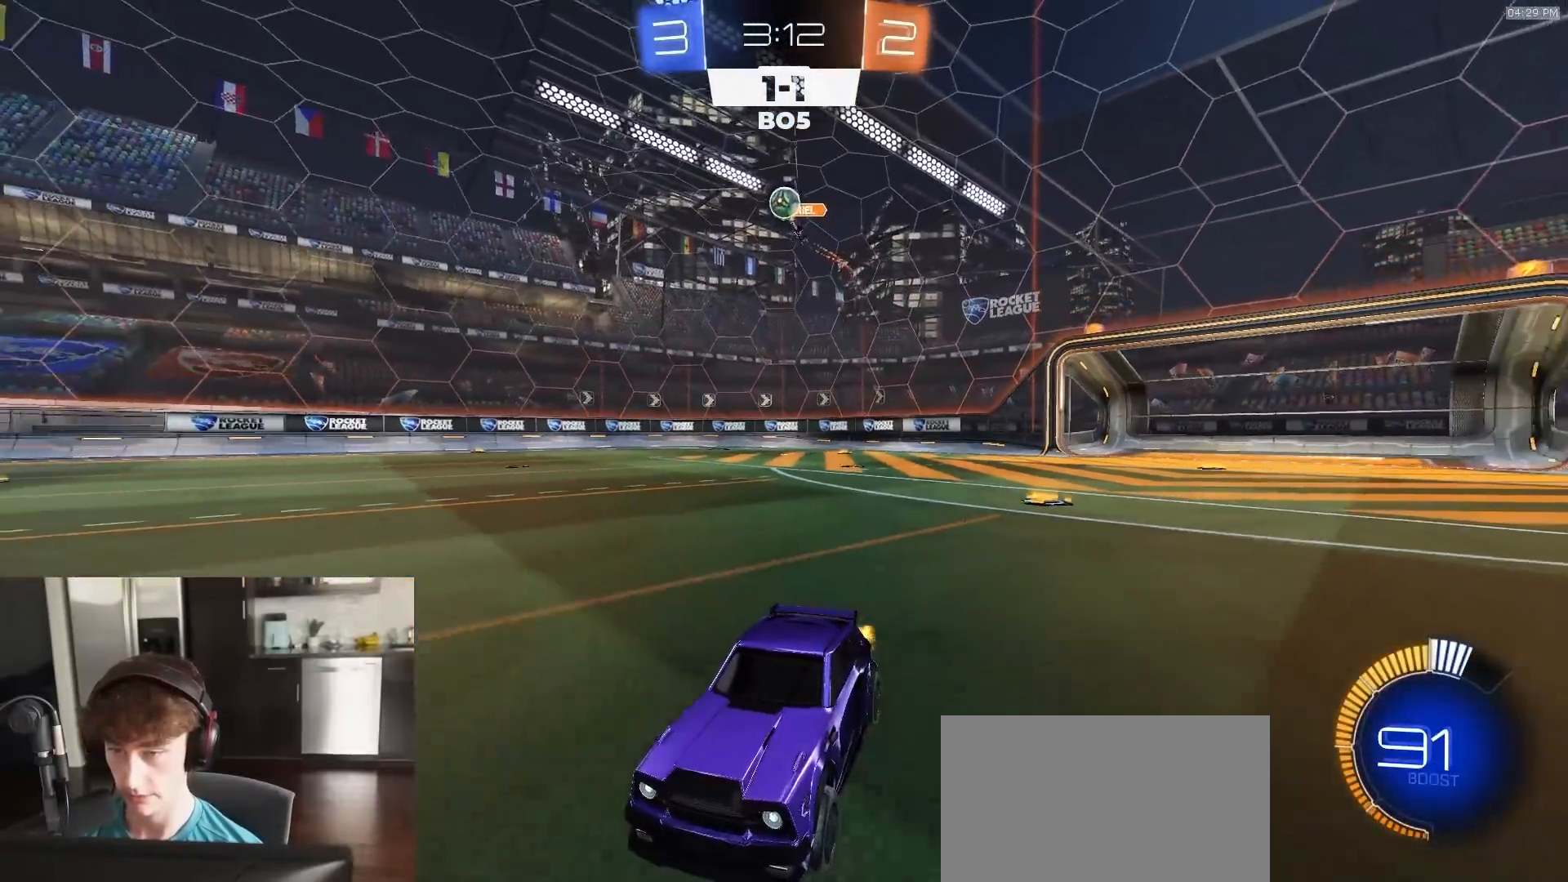
{"buttons": ["R1", "R2"], "left_stick": "center", "right_stick": "center", "events": [[33, "left_stick", "right"], [133, "TRIANGLE", "down"], [150, "left_stick", "center"], [217, "TRIANGLE", "up"], [417, "TRIANGLE", "down"], [483, "R1", "down"], [500, "TRIANGLE", "up"]]}
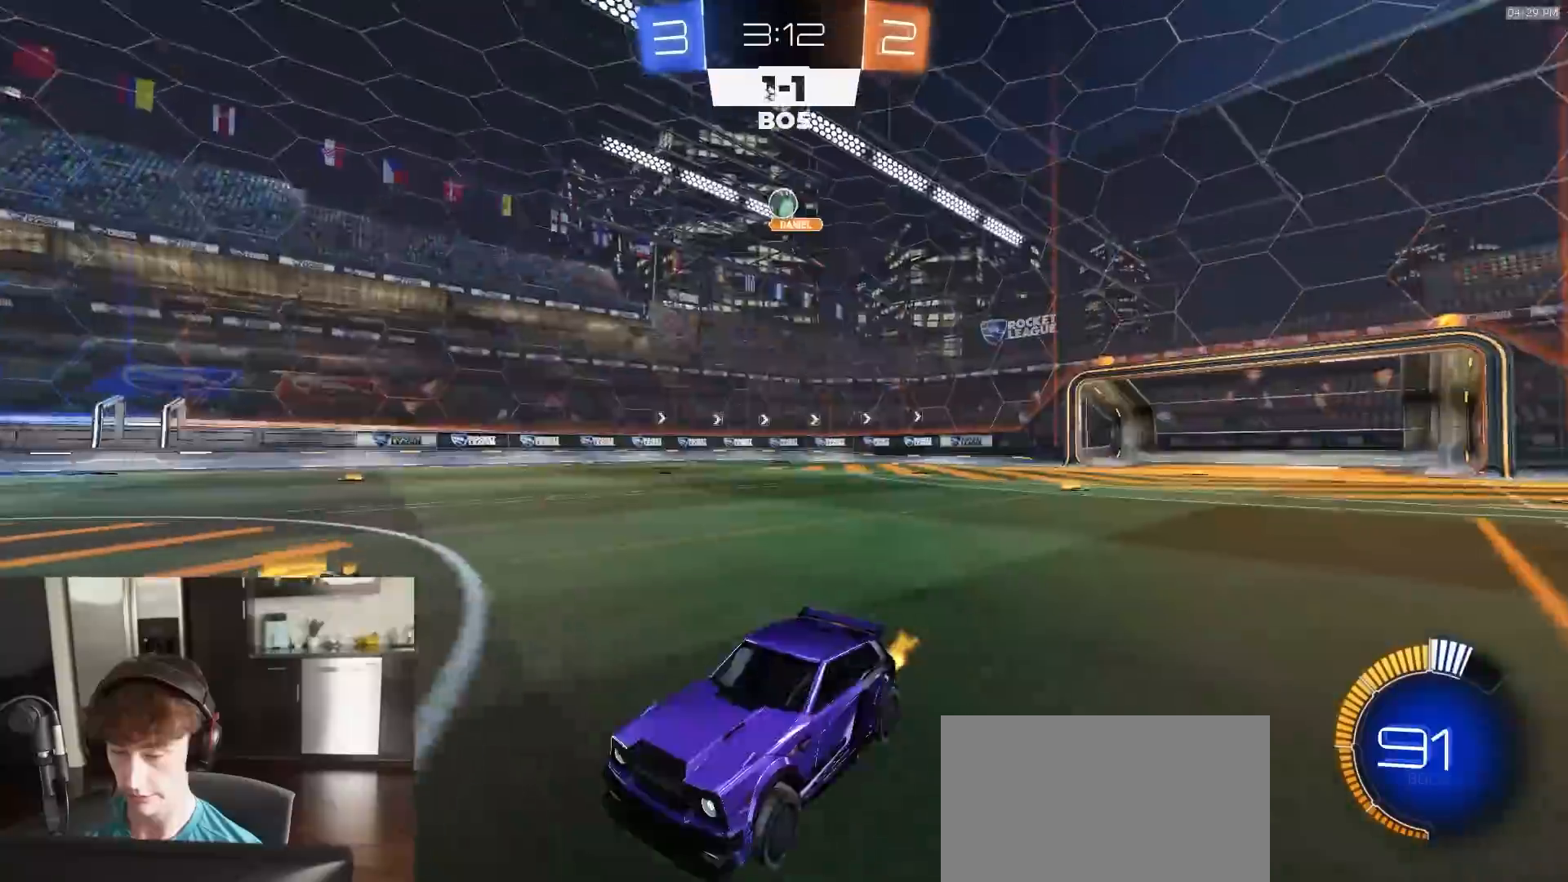
{"buttons": ["R2"], "left_stick": "center", "right_stick": "center", "events": [[133, "R1", "up"], [250, "left_stick", "left"], [333, "R1", "down"], [367, "left_stick", "center"], [433, "R1", "up"]]}
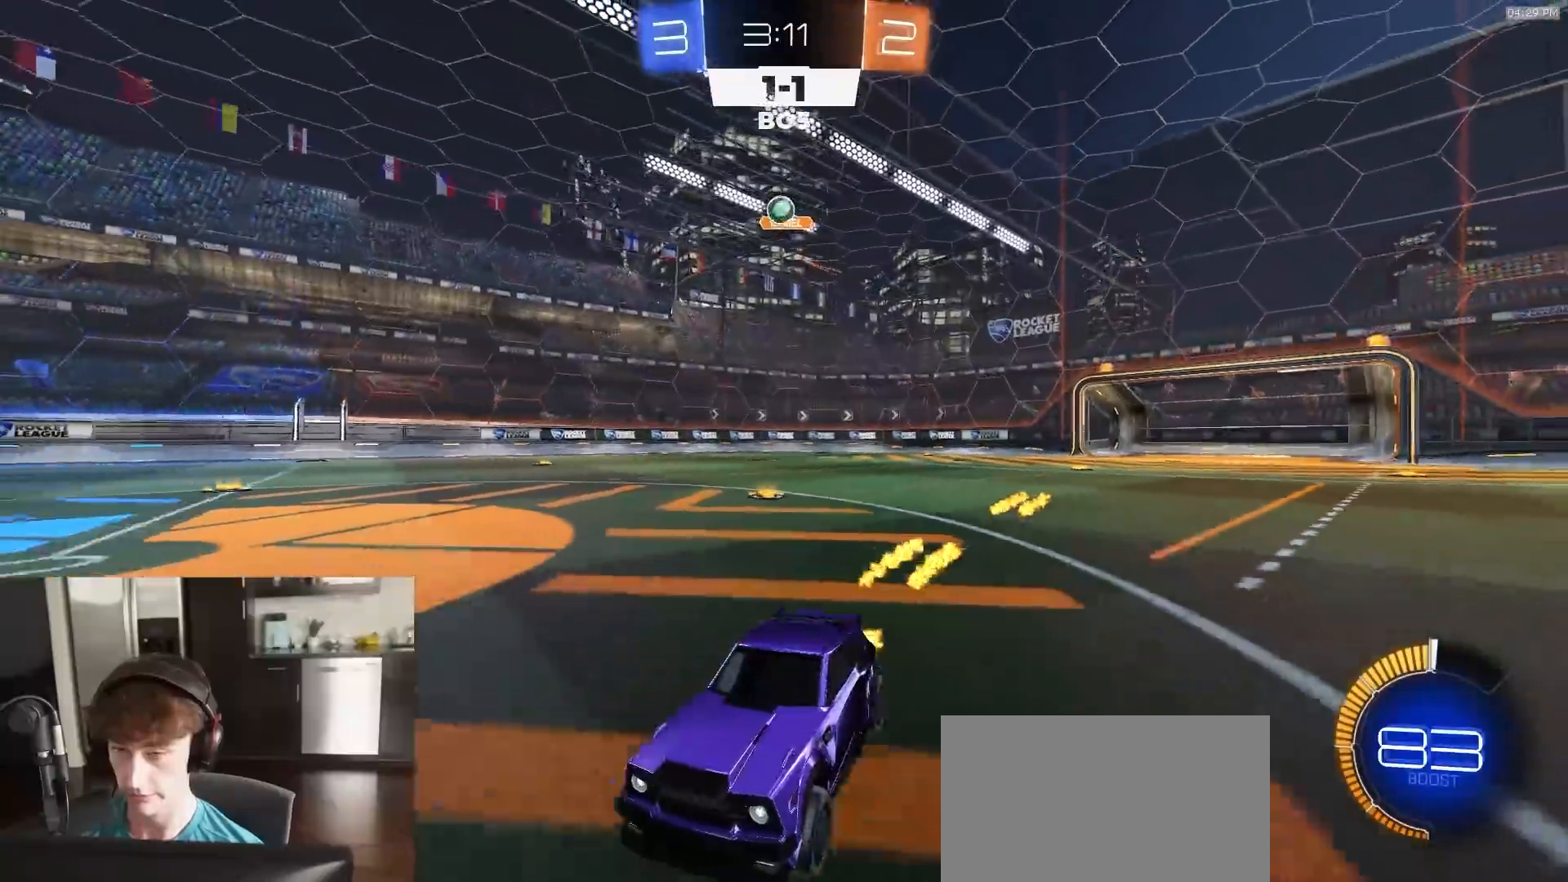
{"buttons": ["R2"], "left_stick": "center", "right_stick": "center", "events": [[267, "left_stick", "right"], [383, "left_stick", "center"]]}
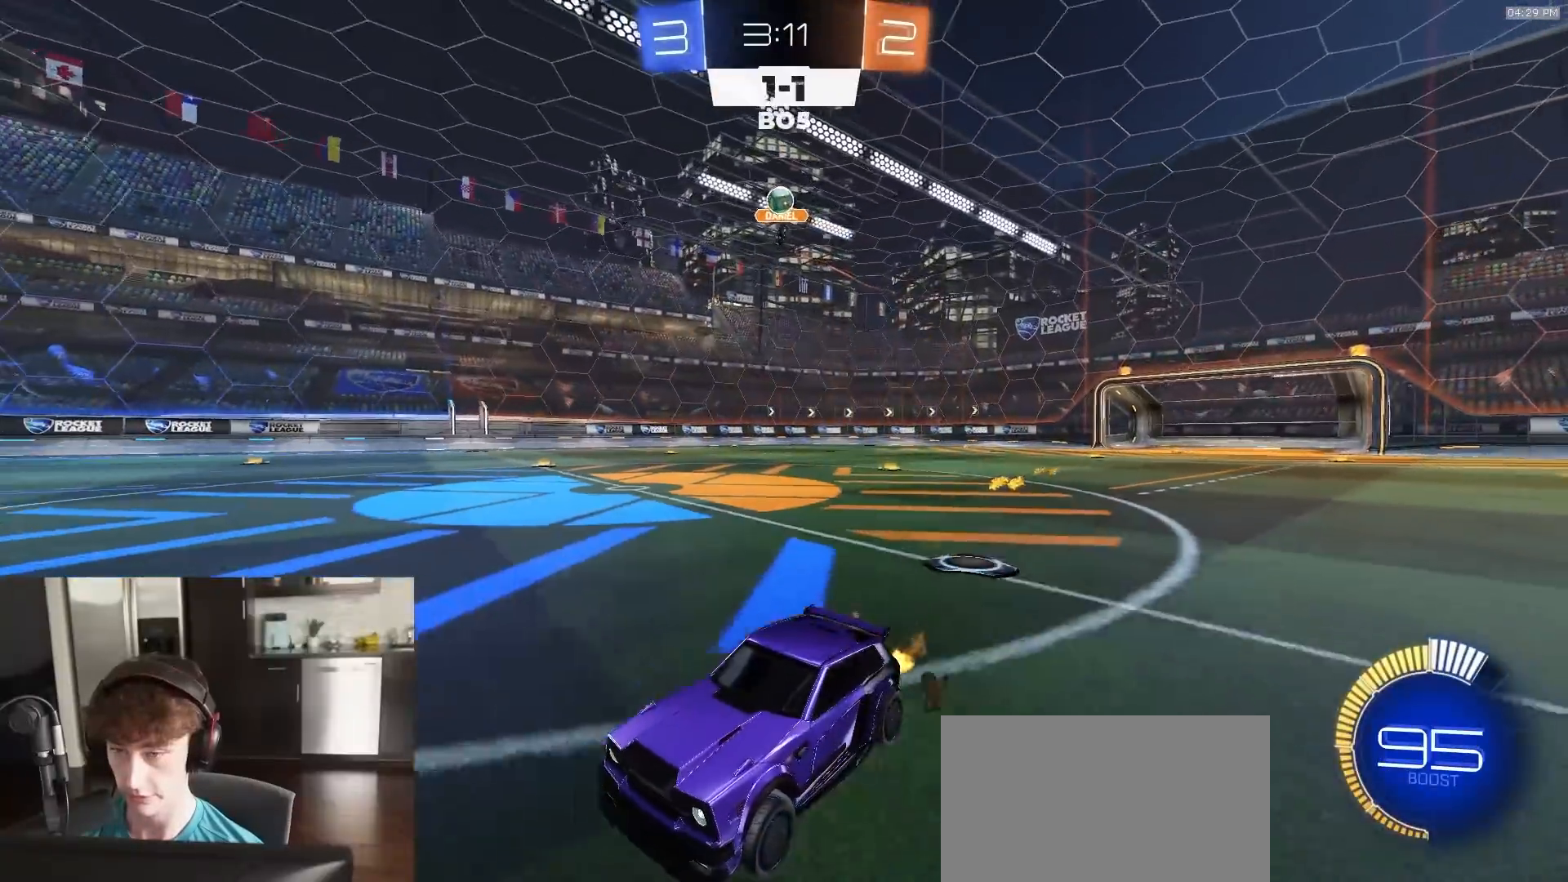
{"buttons": ["R1", "R2"], "left_stick": "center", "right_stick": "center", "events": [[183, "TRIANGLE", "down"], [283, "TRIANGLE", "up"], [333, "R1", "down"], [400, "TRIANGLE", "down"], [483, "TRIANGLE", "up"]]}
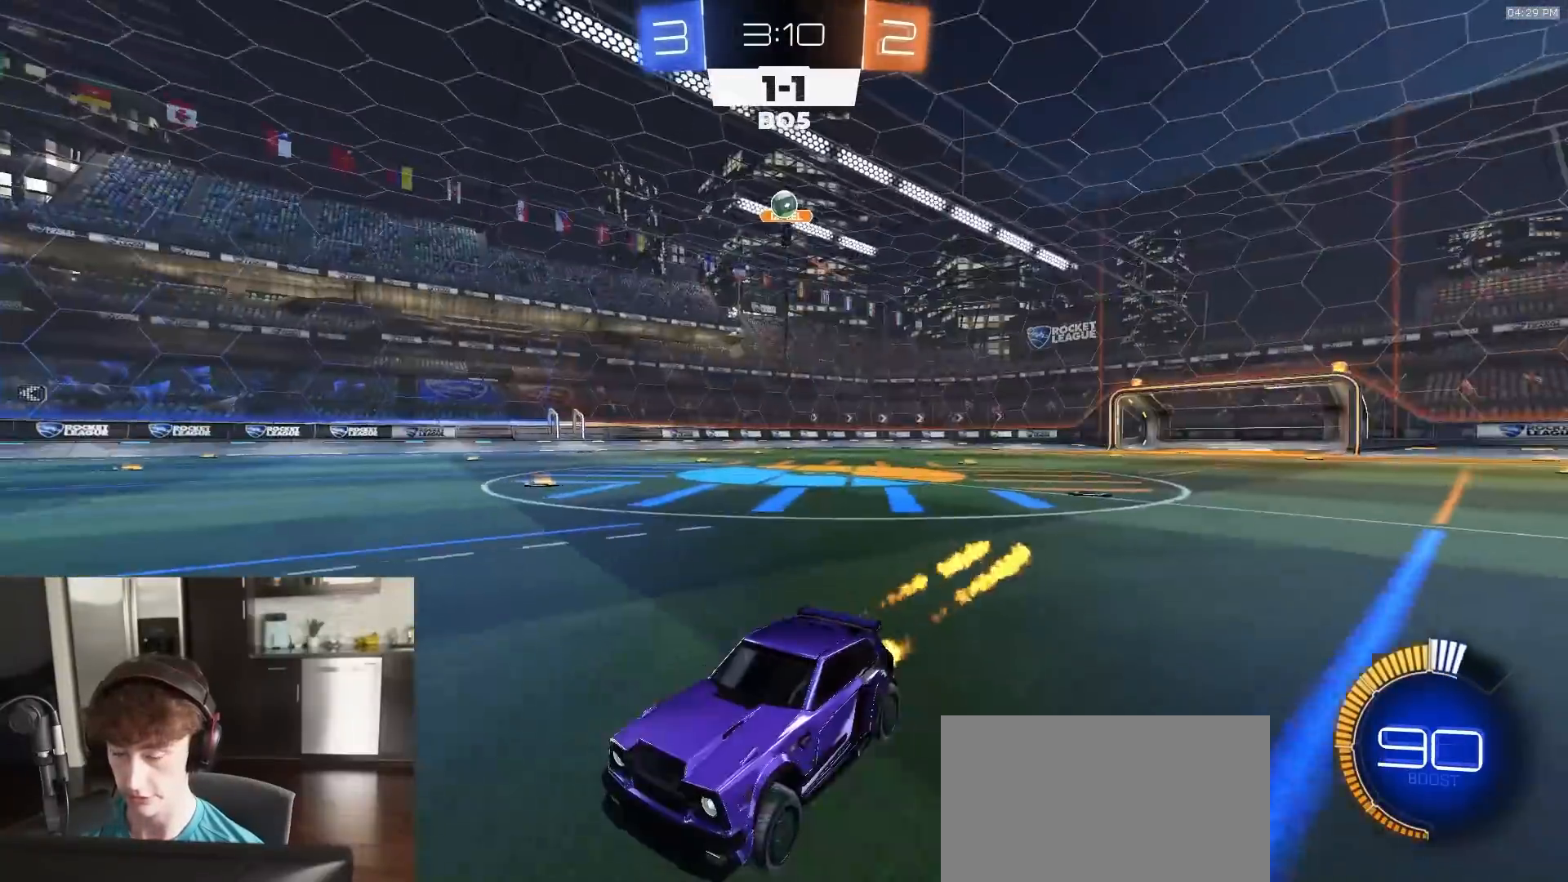
{"buttons": ["L1", "R2"], "left_stick": "right", "right_stick": "center", "events": [[17, "R1", "up"], [417, "left_stick", "right"], [450, "L1", "down"]]}
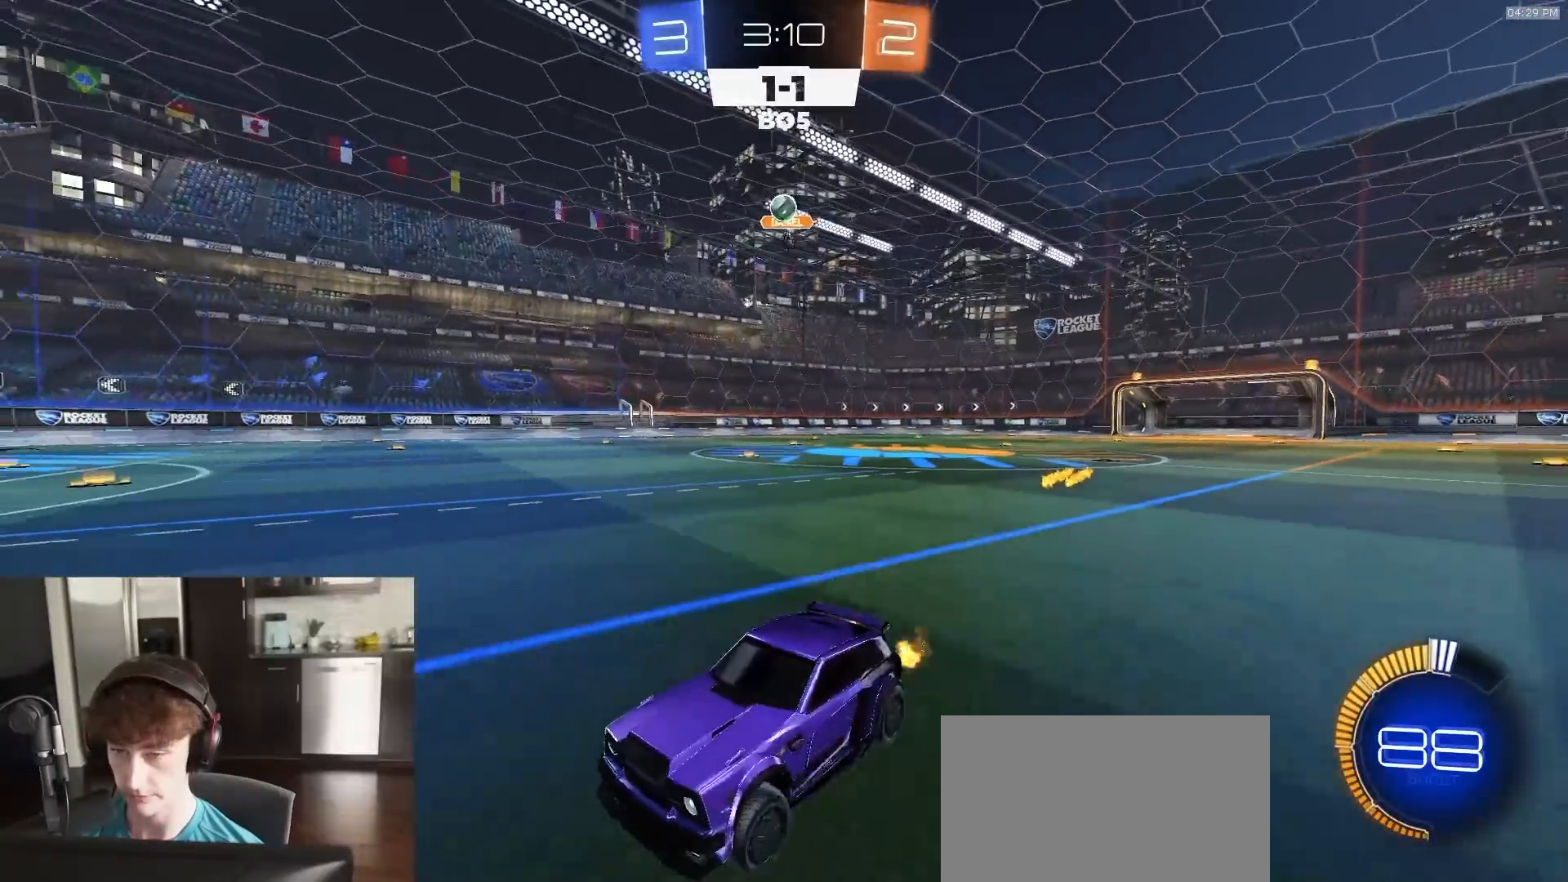
{"buttons": ["R2"], "left_stick": "center", "right_stick": "center", "events": [[67, "L1", "up"], [267, "left_stick", "center"], [317, "L2", "down"], [433, "L2", "up"]]}
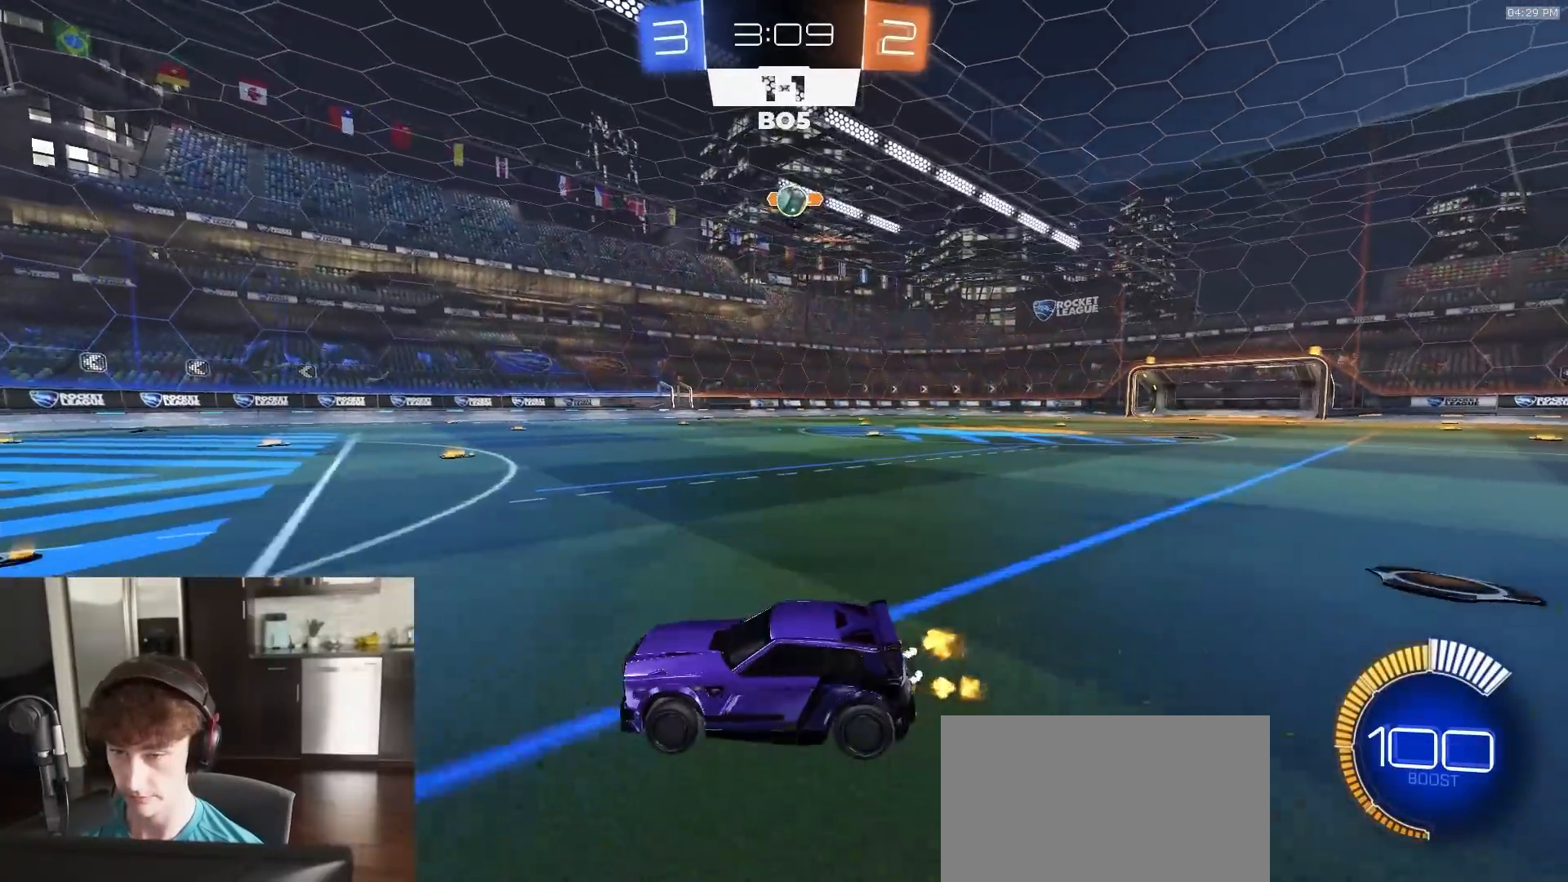
{"buttons": [], "left_stick": "down-right", "right_stick": "center", "events": [[17, "left_stick", "right"], [83, "left_stick", "center"], [267, "R2", "up"], [483, "left_stick", "down-right"]]}
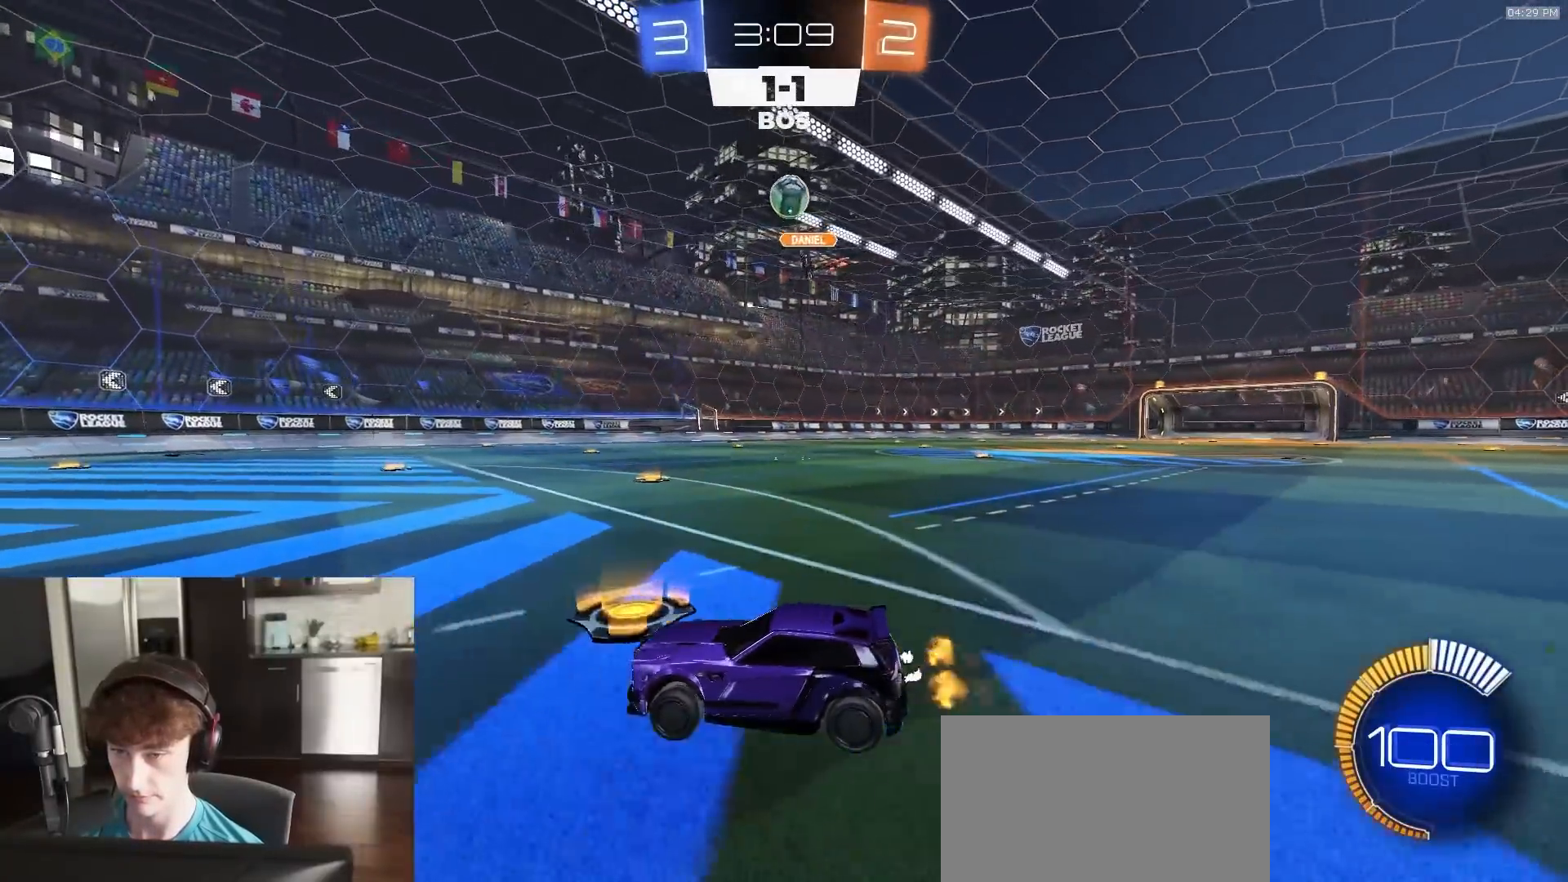
{"buttons": ["R1", "R2"], "left_stick": "up", "right_stick": "center", "events": [[17, "L2", "down"], [33, "CROSS", "down"], [83, "R2", "down"], [83, "left_stick", "down"], [117, "L3", "down"], [167, "L3", "up"], [217, "L2", "up"], [217, "R1", "down"], [333, "CROSS", "up"], [333, "SQUARE", "down"], [417, "left_stick", "up"], [450, "SQUARE", "up"]]}
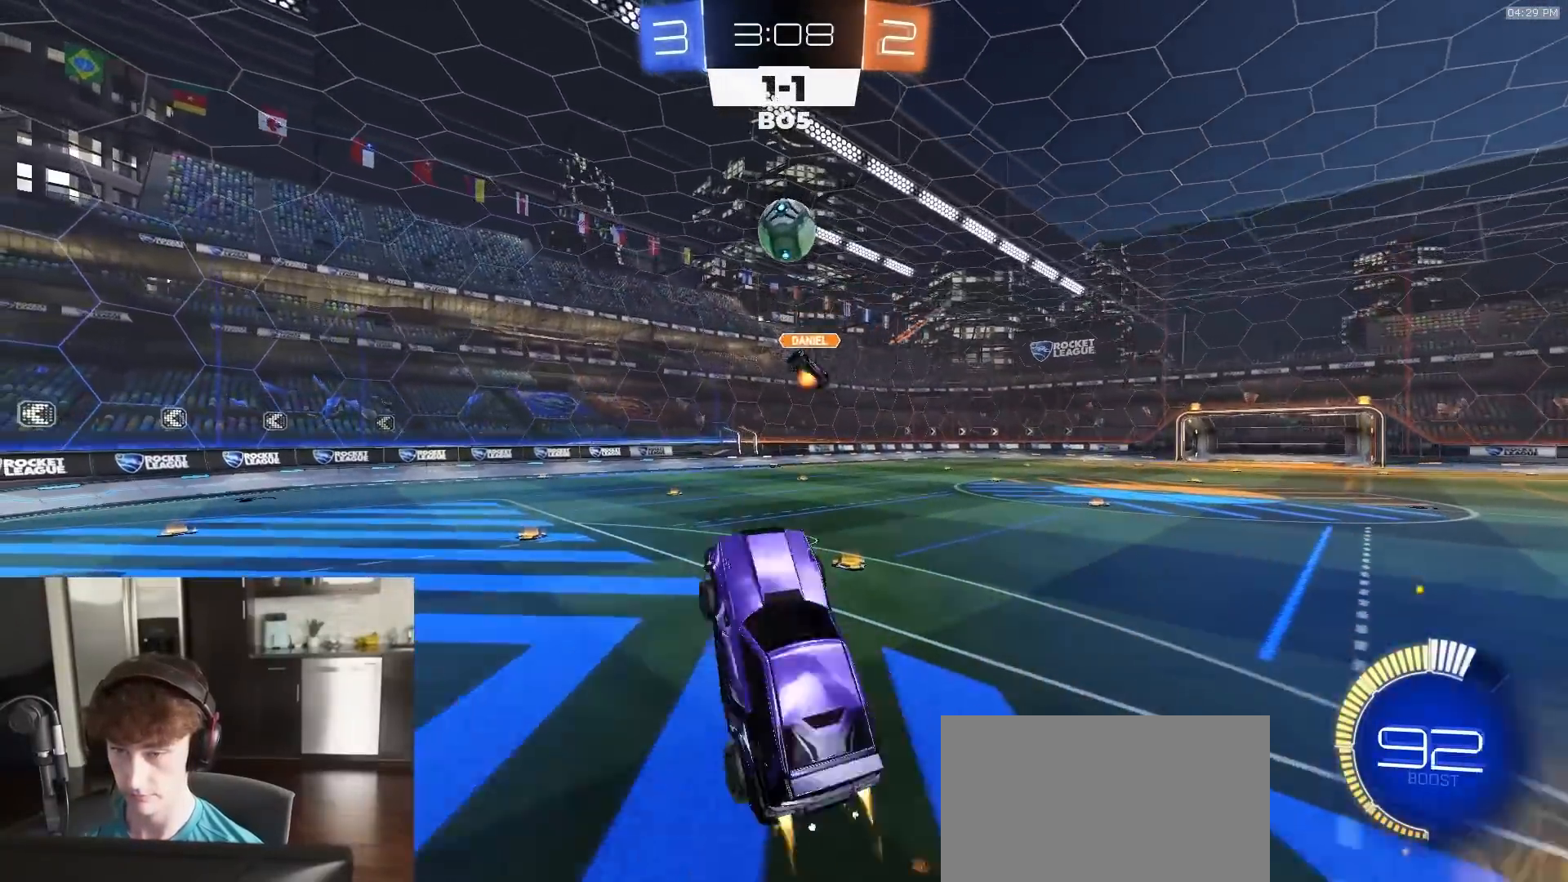
{"buttons": ["R1", "R2"], "left_stick": "center", "right_stick": "center", "events": [[233, "left_stick", "center"]]}
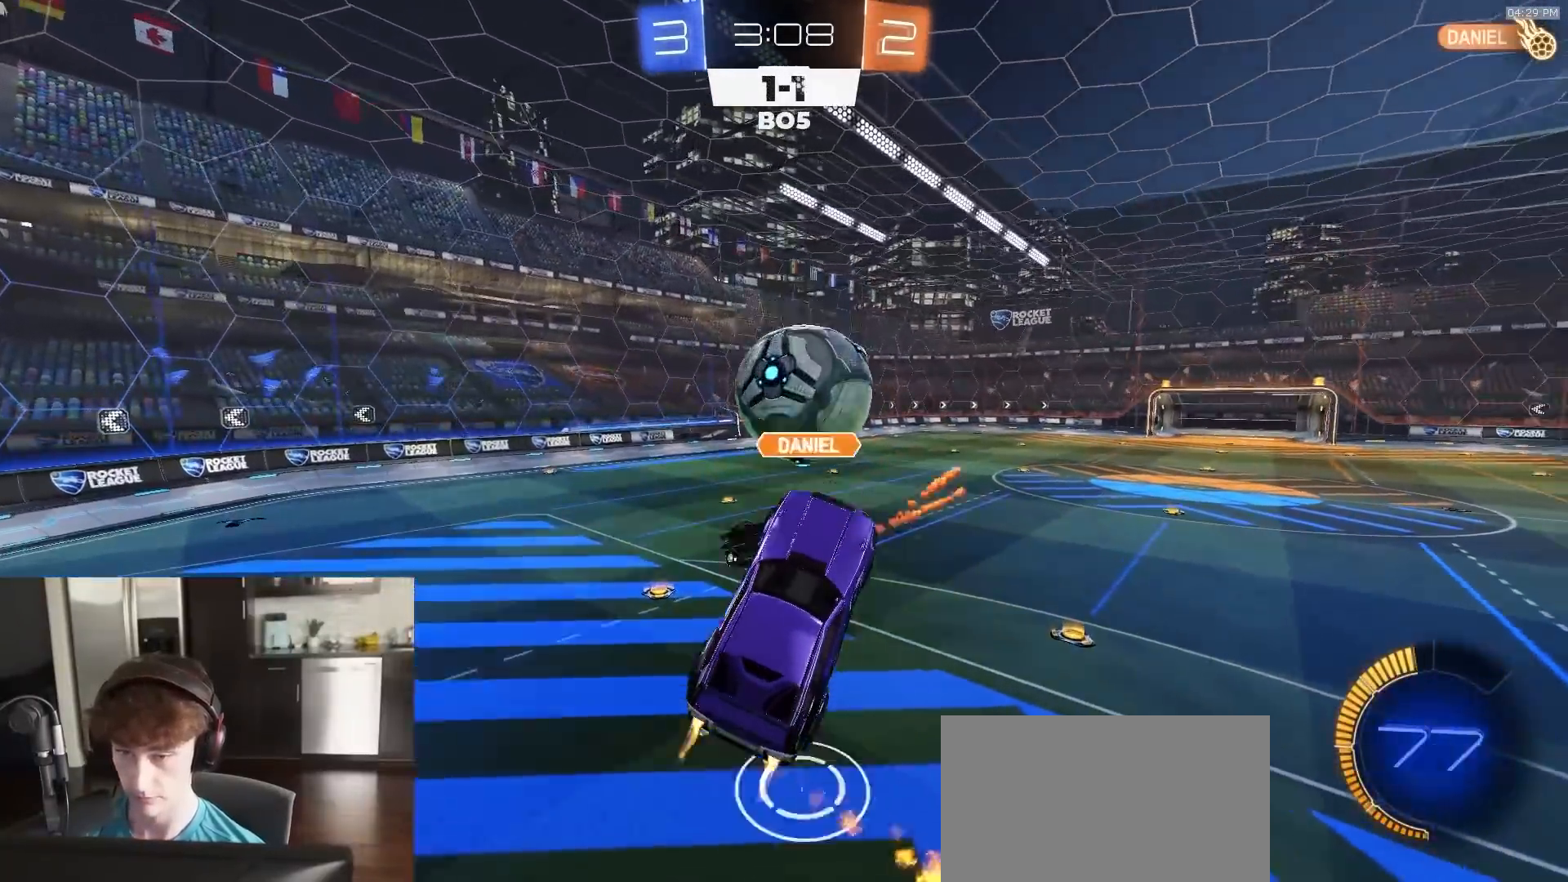
{"buttons": ["R2"], "left_stick": "down", "right_stick": "center", "events": [[17, "left_stick", "up"], [33, "CROSS", "down"], [50, "L3", "down"], [150, "CROSS", "up"], [200, "left_stick", "down"], [317, "R1", "up"], [433, "L3", "up"]]}
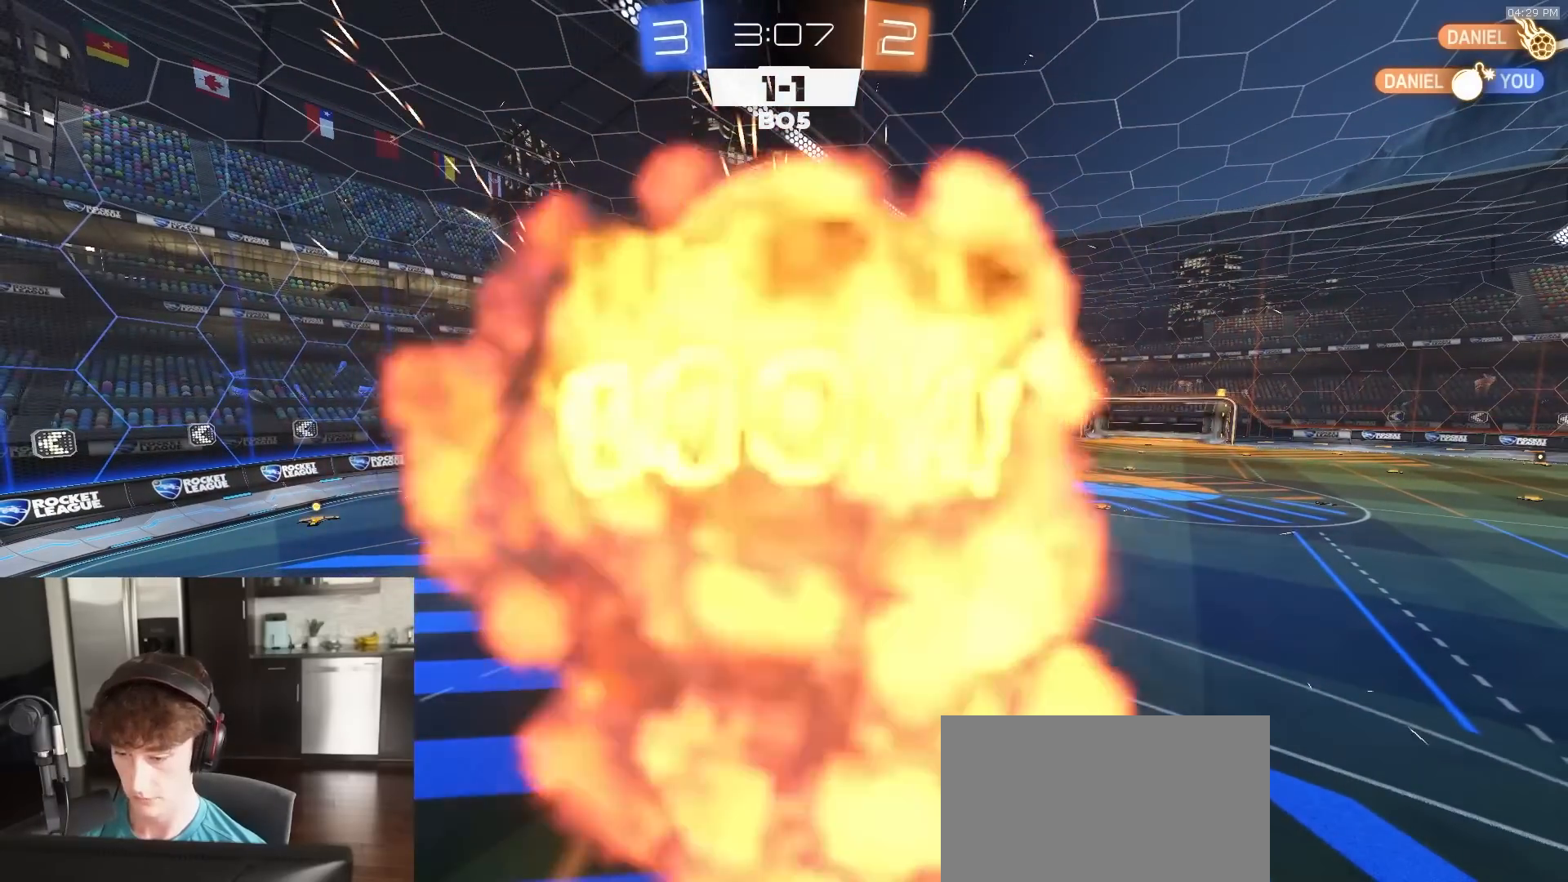
{"buttons": ["R2"], "left_stick": "center", "right_stick": "center", "events": [[117, "R2", "up"], [183, "left_stick", "center"], [250, "R2", "down"], [300, "DPAD_LEFT", "down"], [317, "DPAD_LEFT", "up"], [400, "DPAD_UP", "down"], [467, "DPAD_UP", "up"]]}
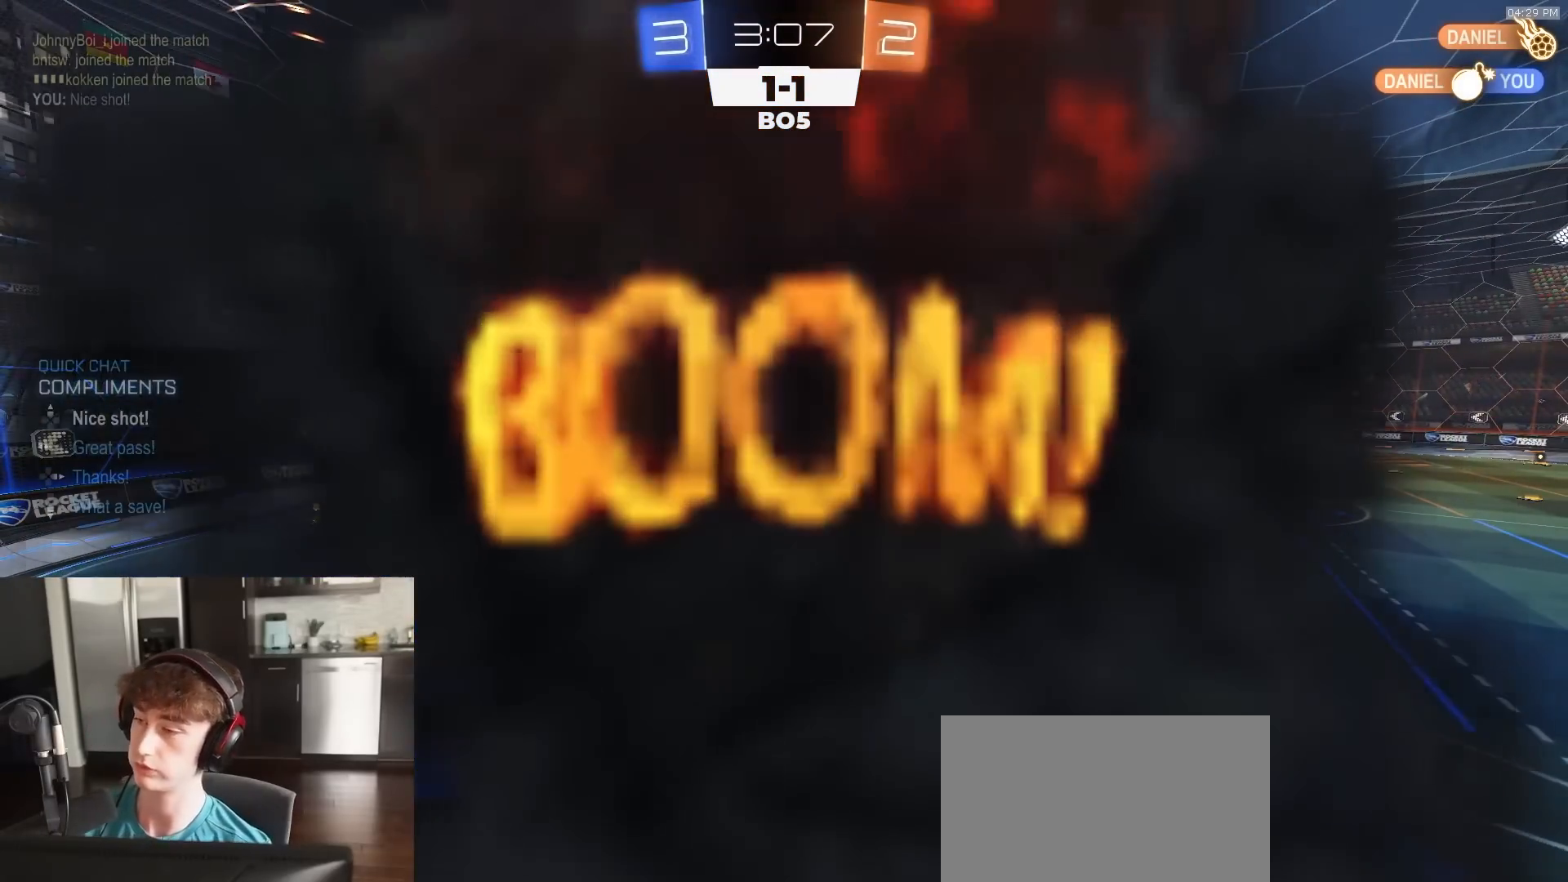
{"buttons": ["R2"], "left_stick": "center", "right_stick": "center", "events": []}
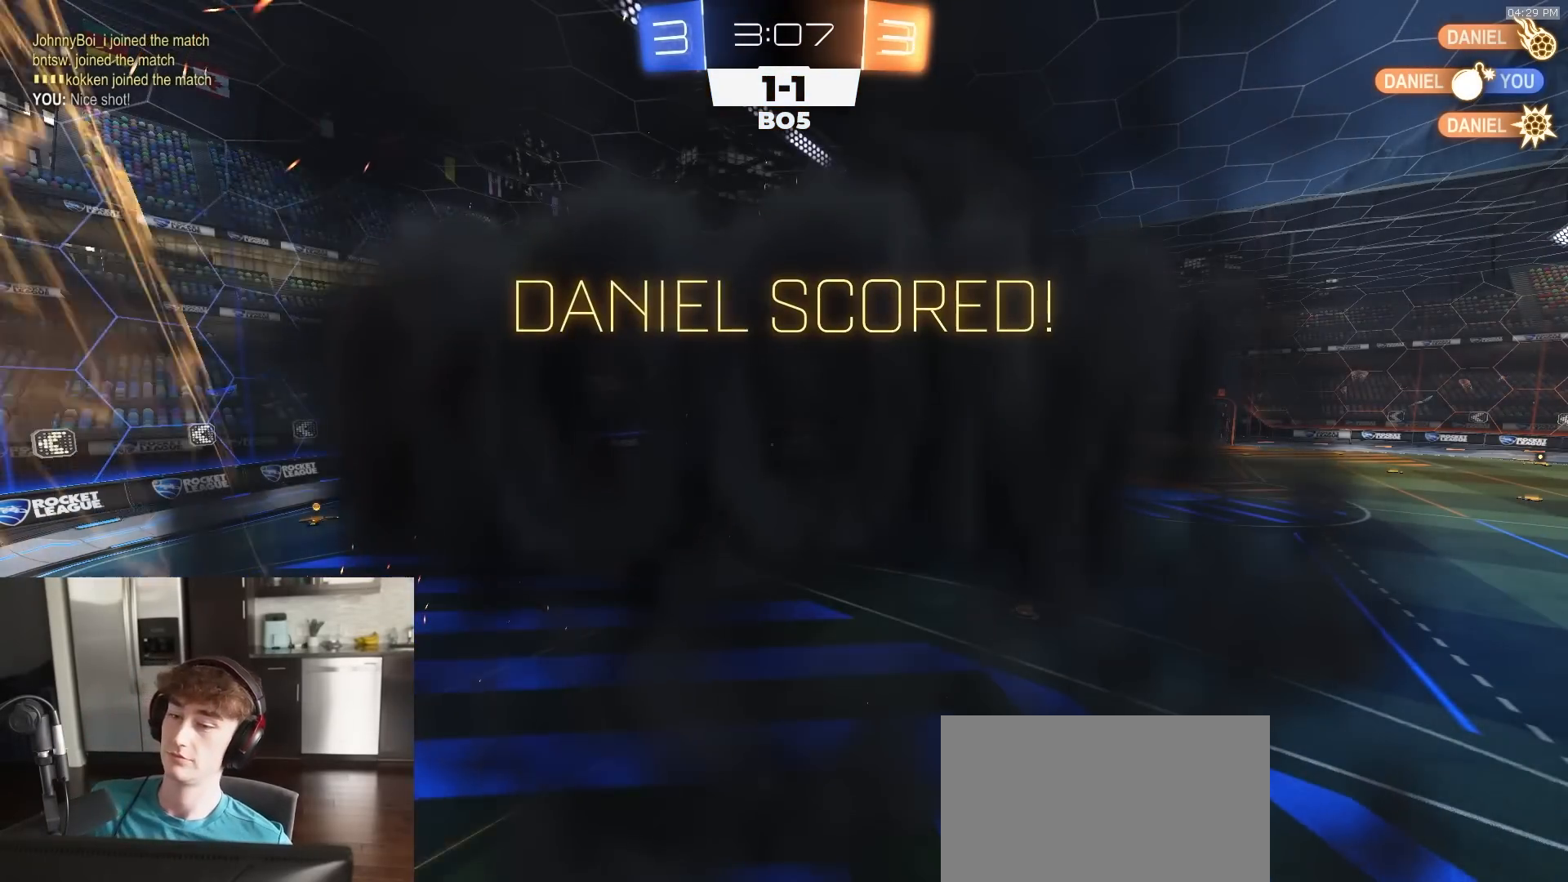
{"buttons": ["R2"], "left_stick": "center", "right_stick": "center", "events": []}
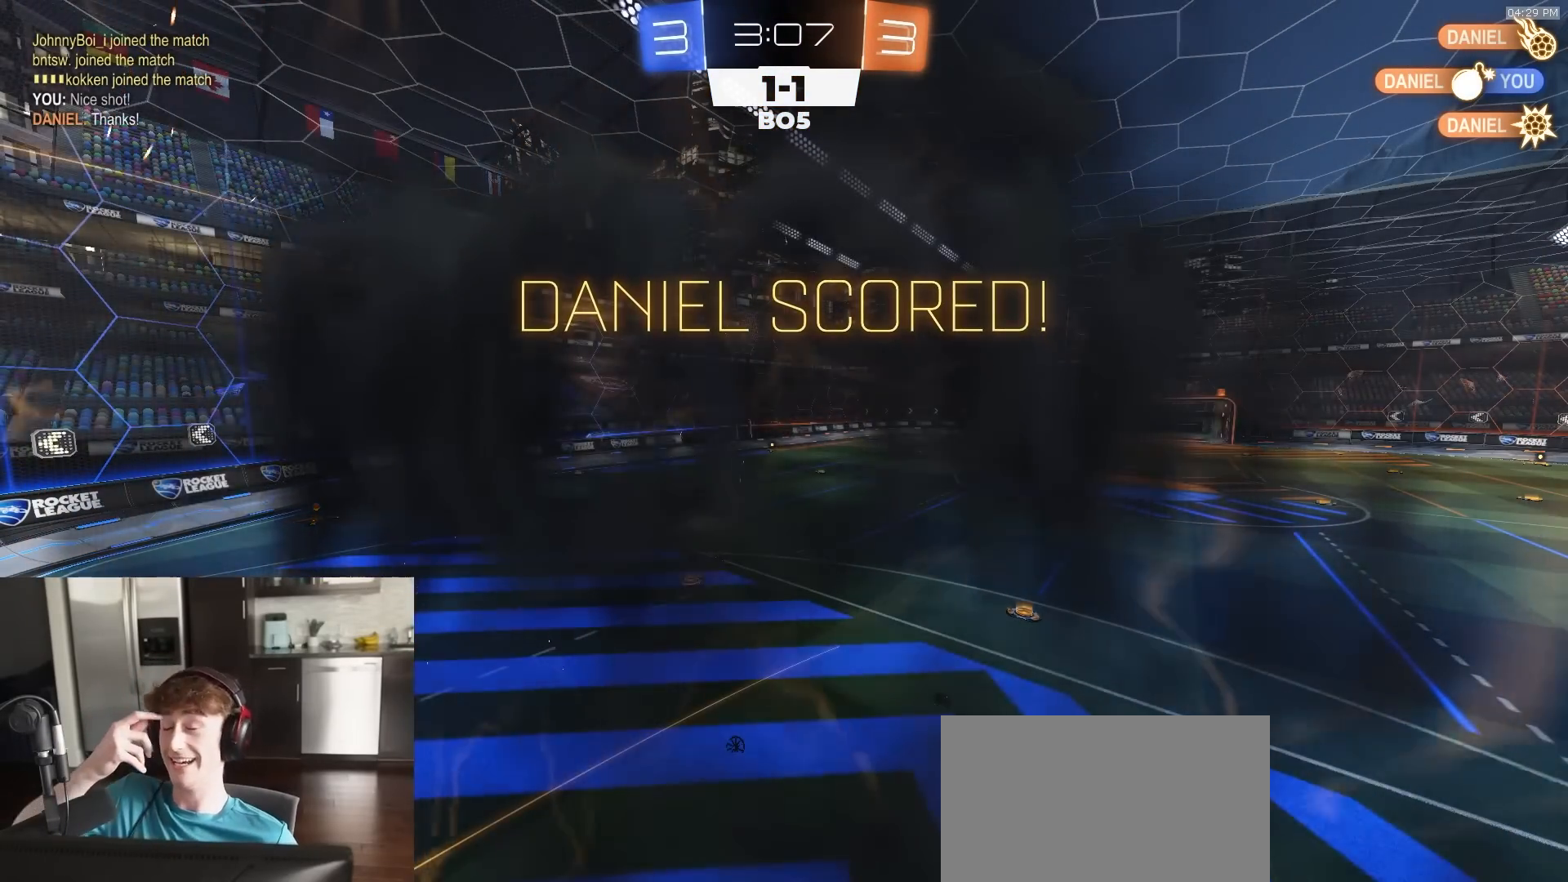
{"buttons": ["R2"], "left_stick": "center", "right_stick": "center", "events": []}
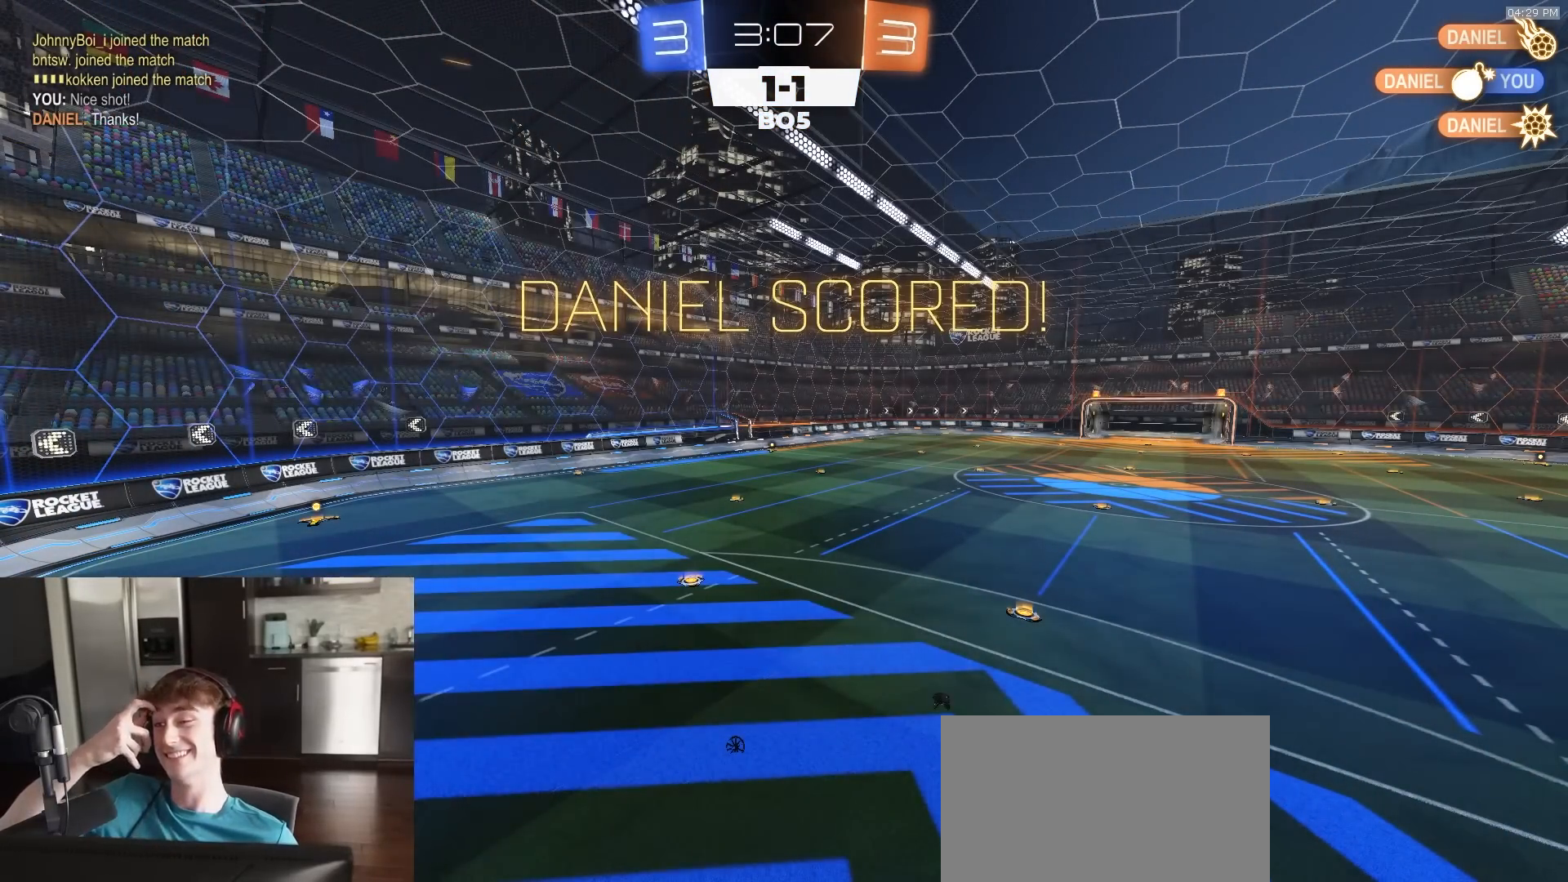
{"buttons": ["R2"], "left_stick": "center", "right_stick": "center", "events": []}
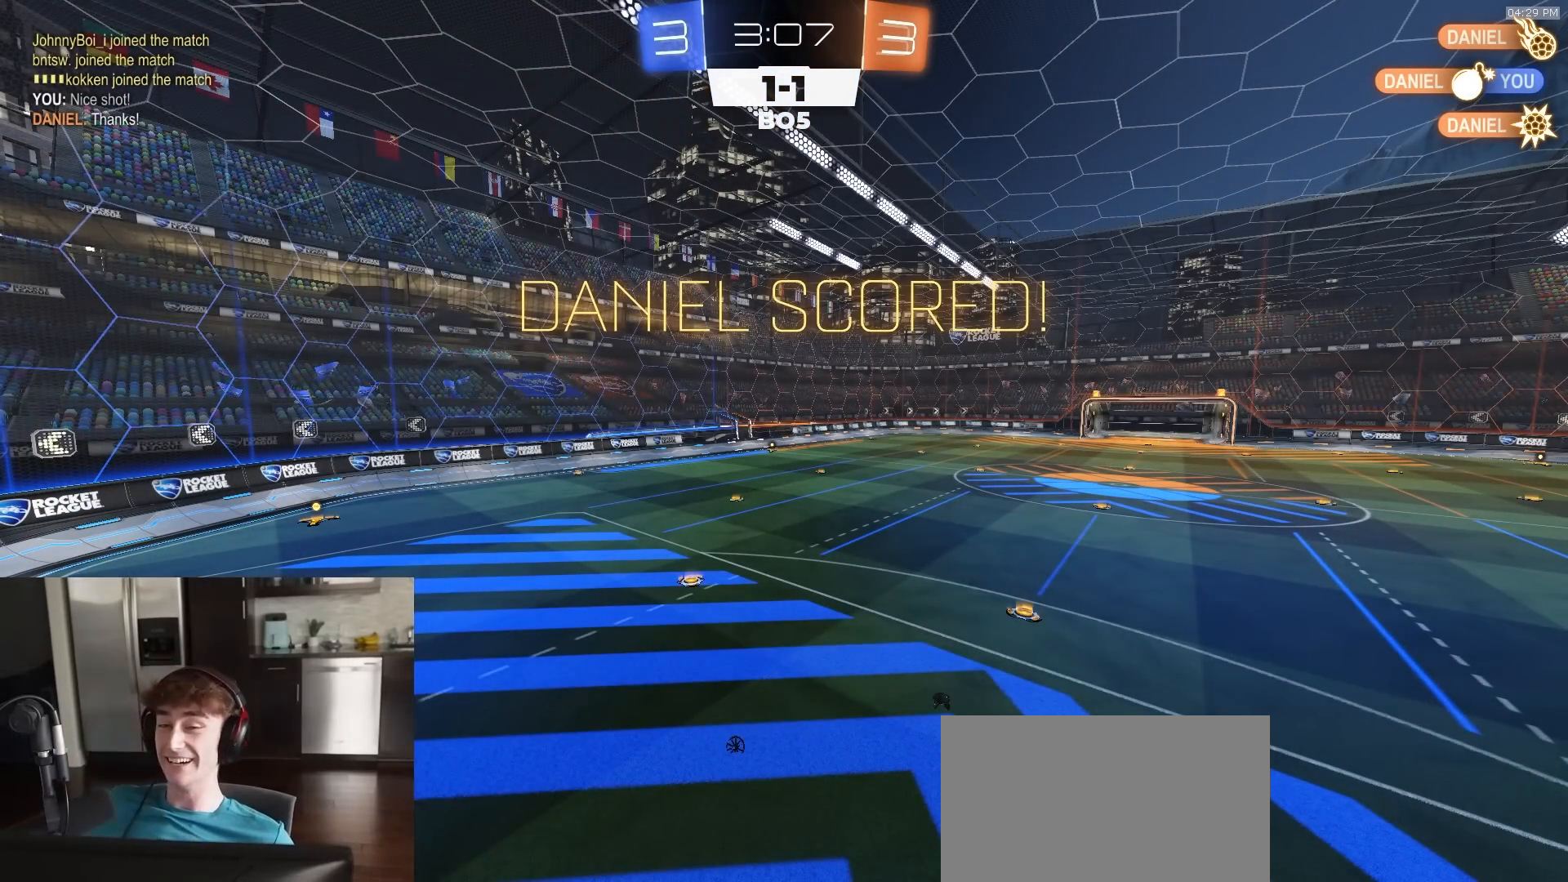
{"buttons": ["R2"], "left_stick": "center", "right_stick": "center", "events": []}
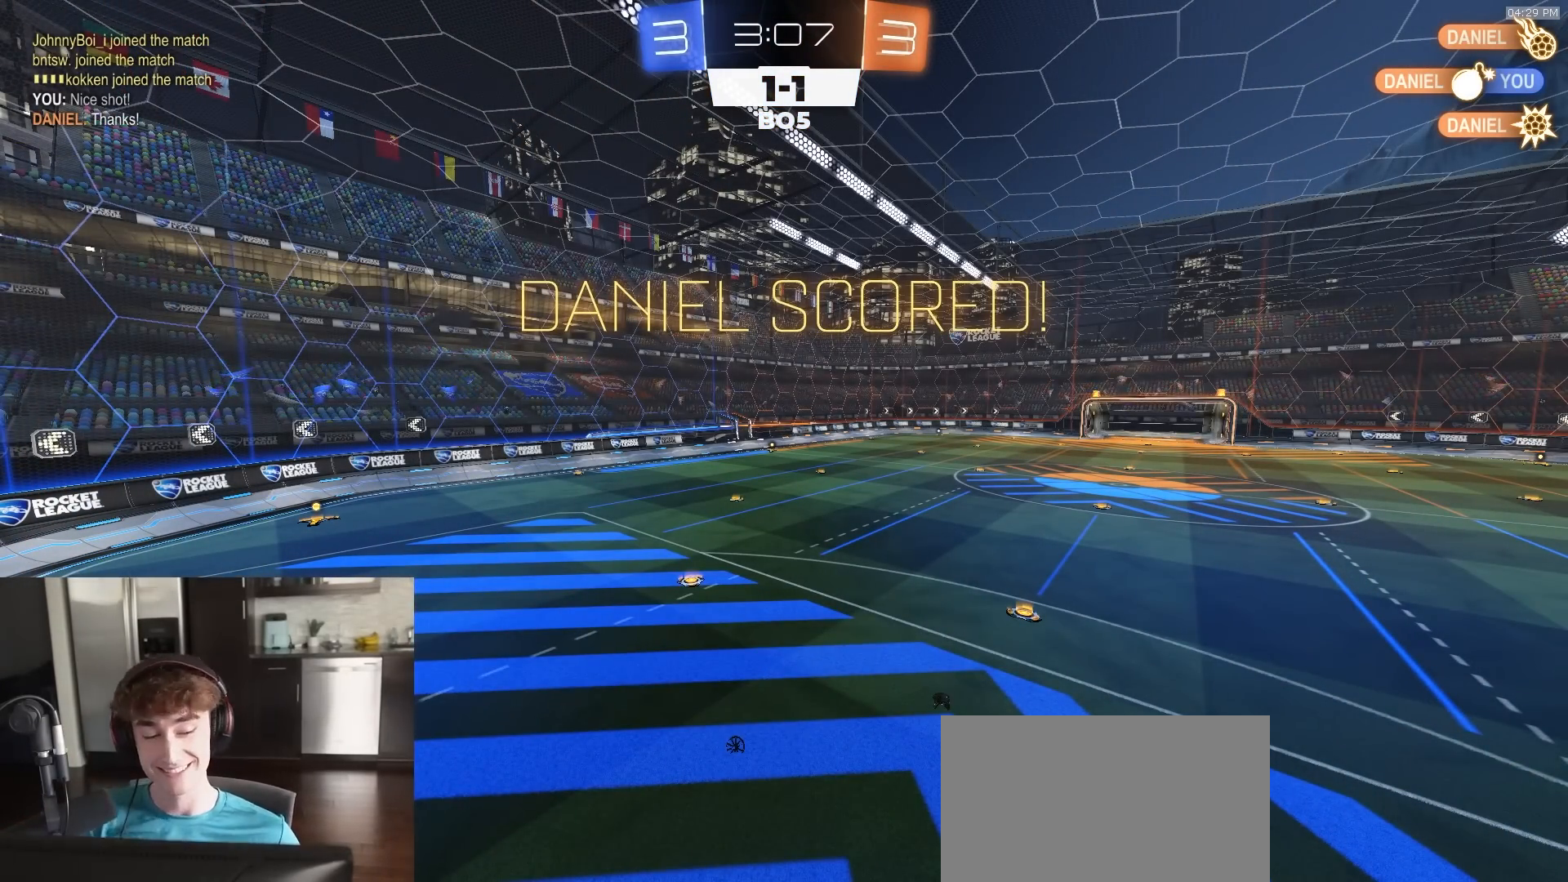
{"buttons": ["R2"], "left_stick": "center", "right_stick": "center", "events": []}
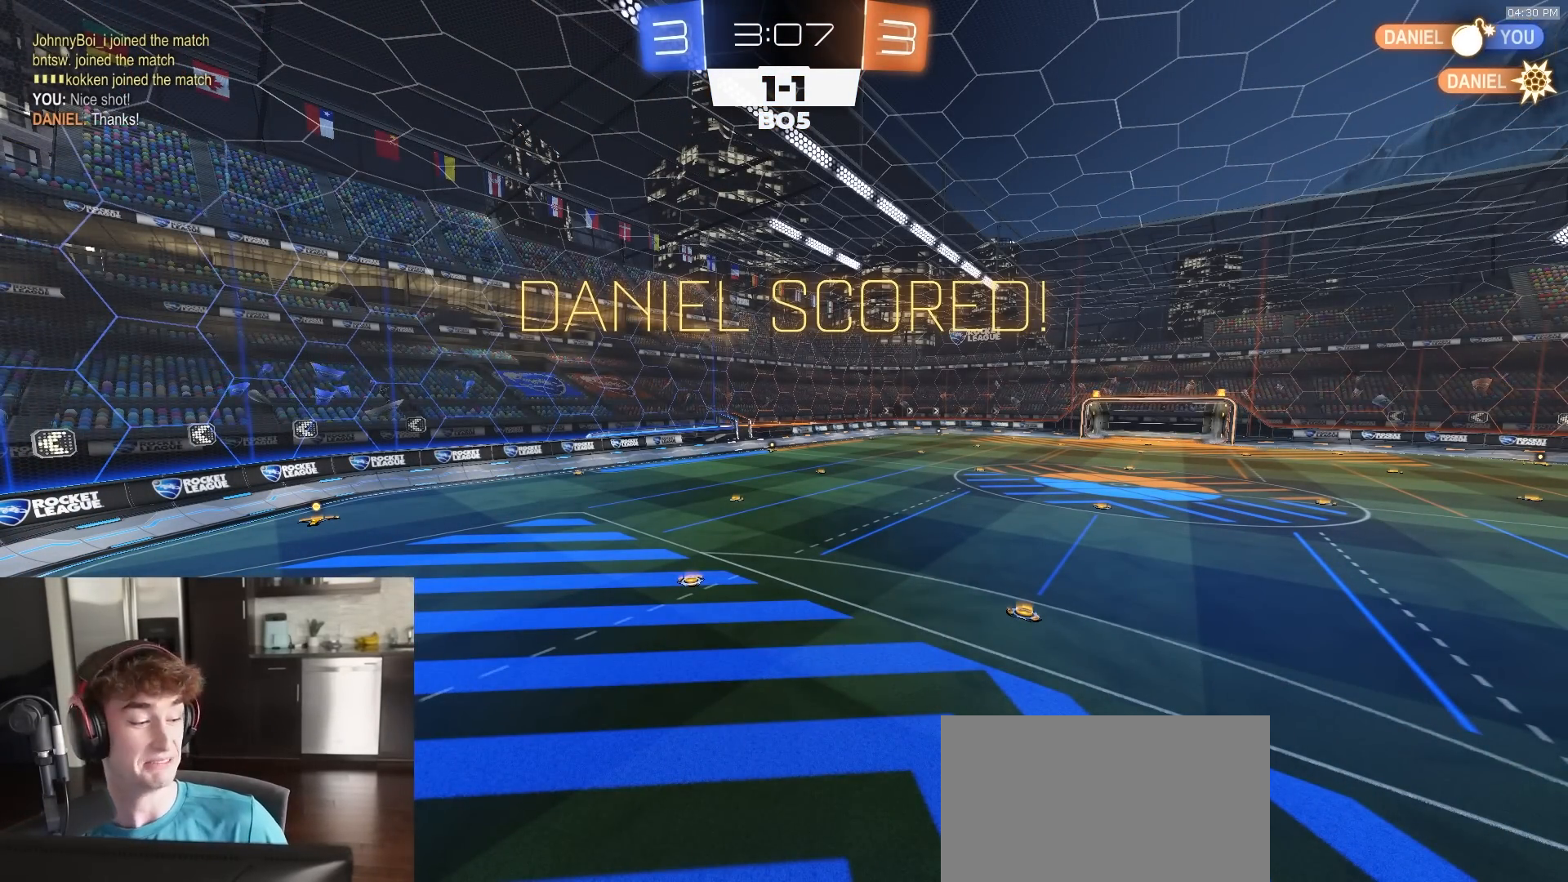
{"buttons": [], "left_stick": "center", "right_stick": "center", "events": [[467, "R2", "up"]]}
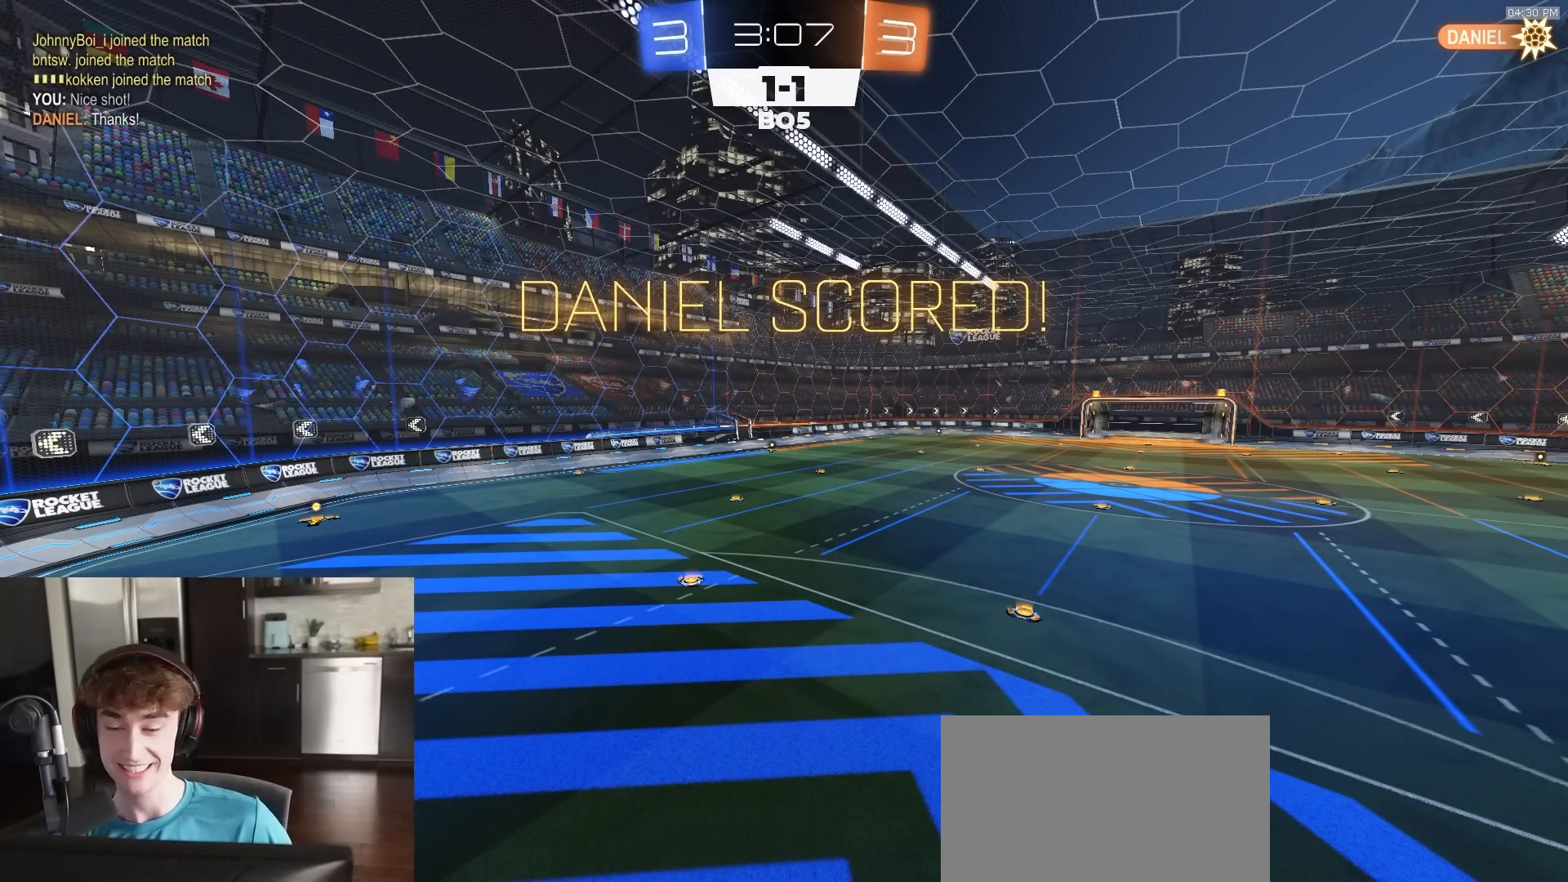
{"buttons": [], "left_stick": "center", "right_stick": "center", "events": []}
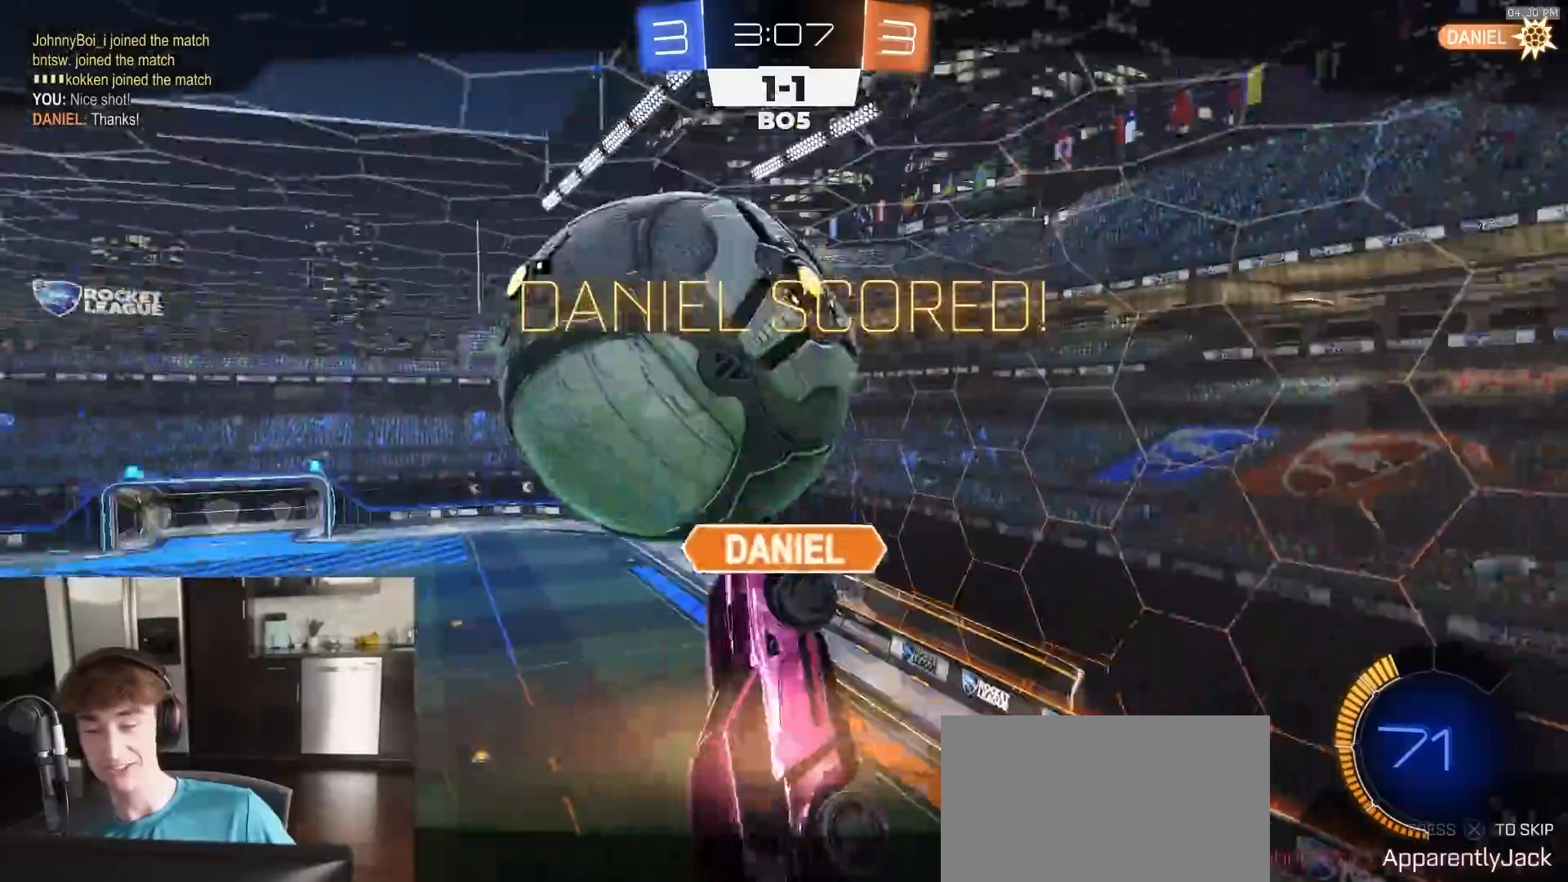
{"buttons": [], "left_stick": "center", "right_stick": "center", "events": []}
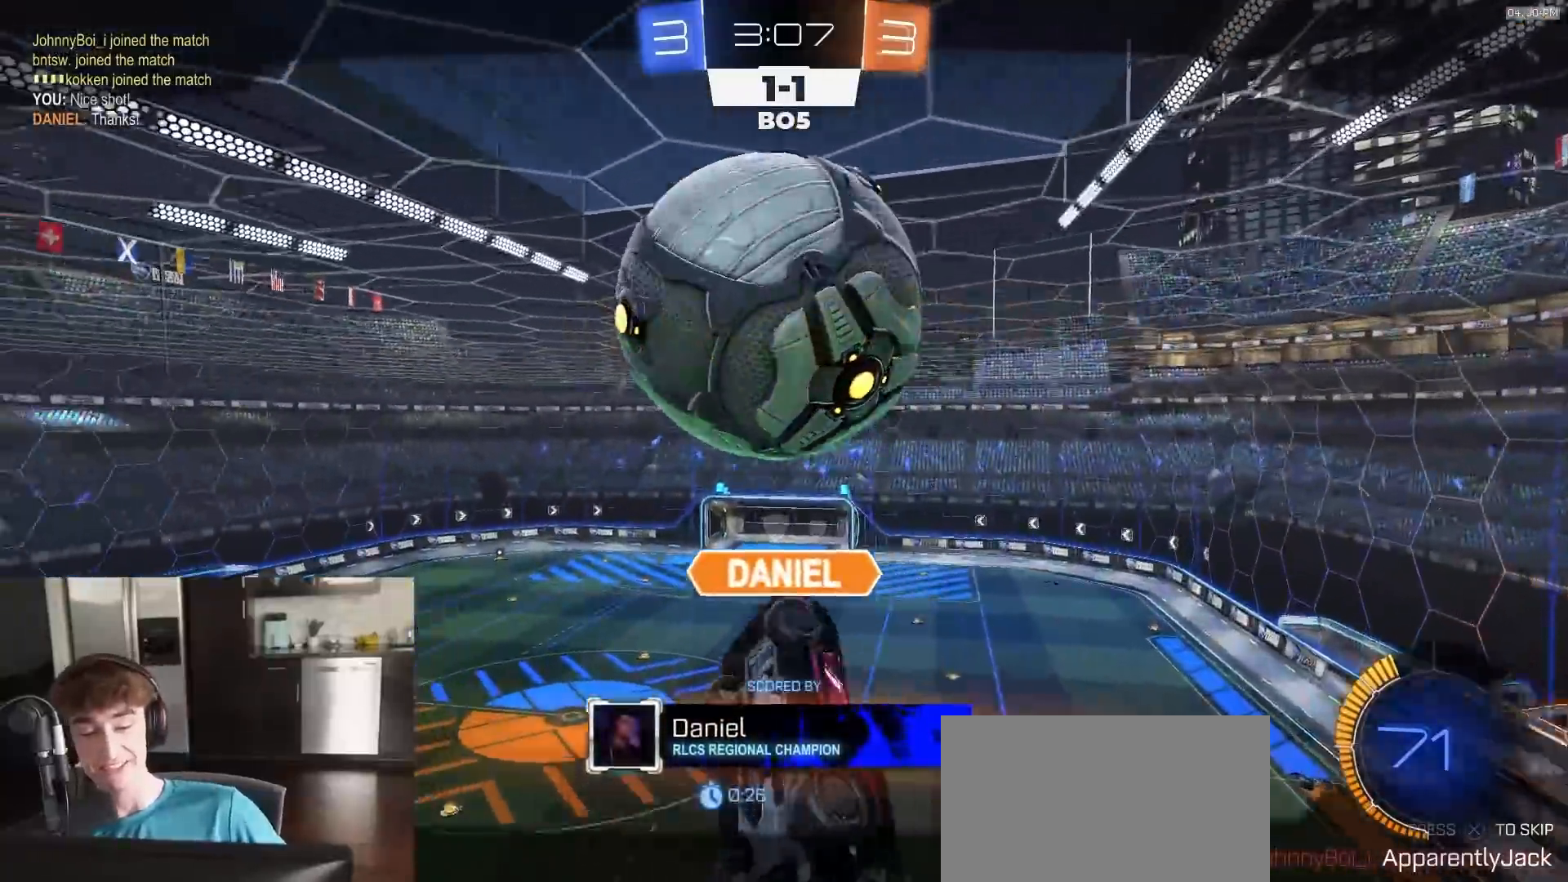
{"buttons": [], "left_stick": "center", "right_stick": "center", "events": []}
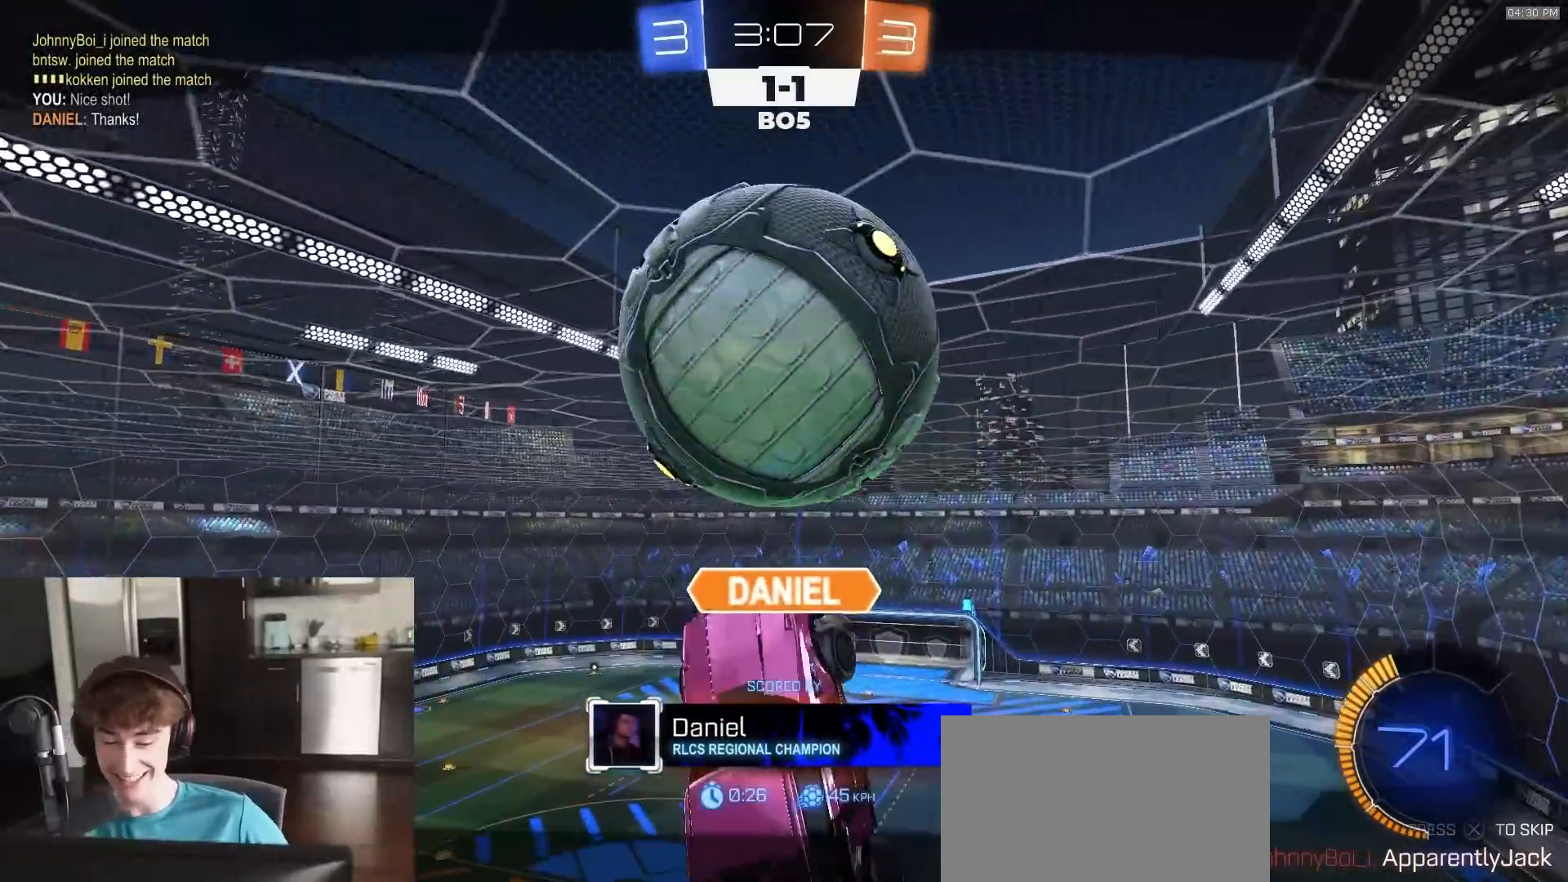
{"buttons": [], "left_stick": "center", "right_stick": "center", "events": []}
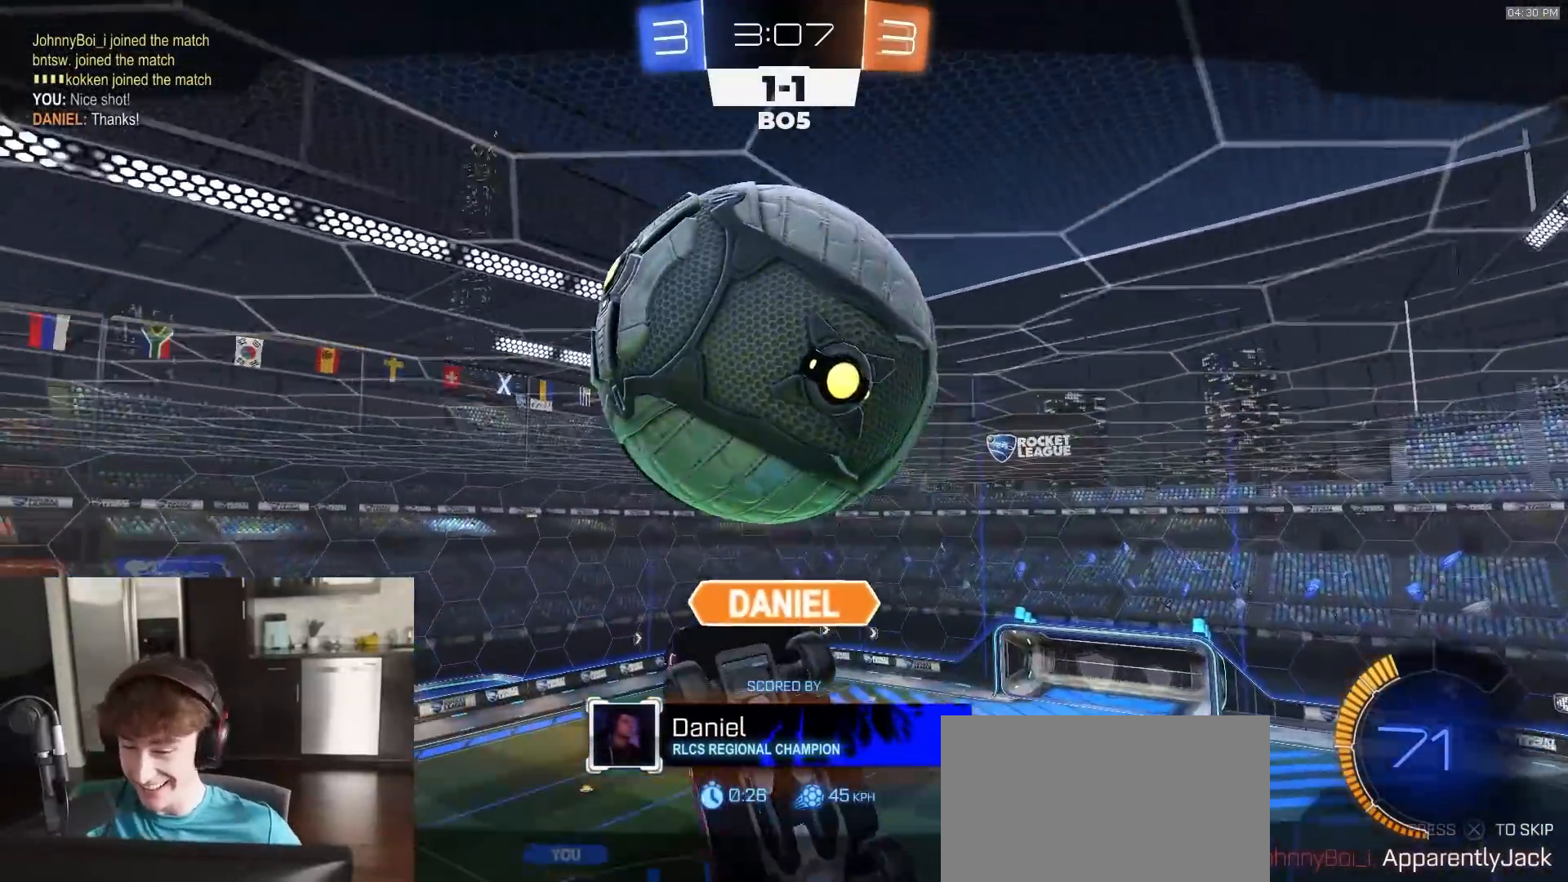
{"buttons": [], "left_stick": "center", "right_stick": "center", "events": []}
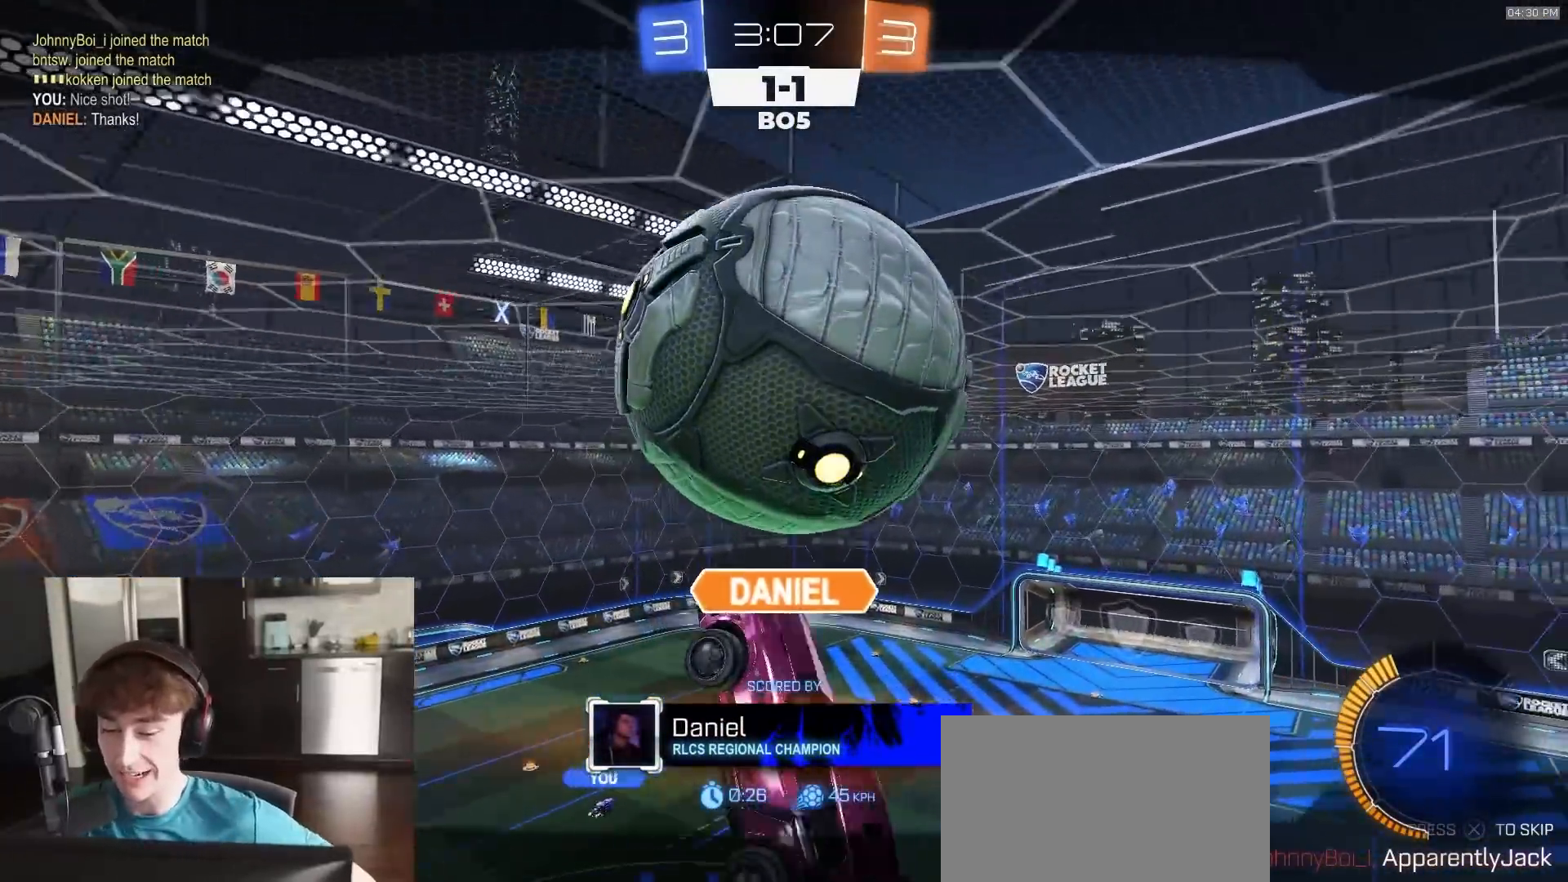
{"buttons": [], "left_stick": "center", "right_stick": "center", "events": []}
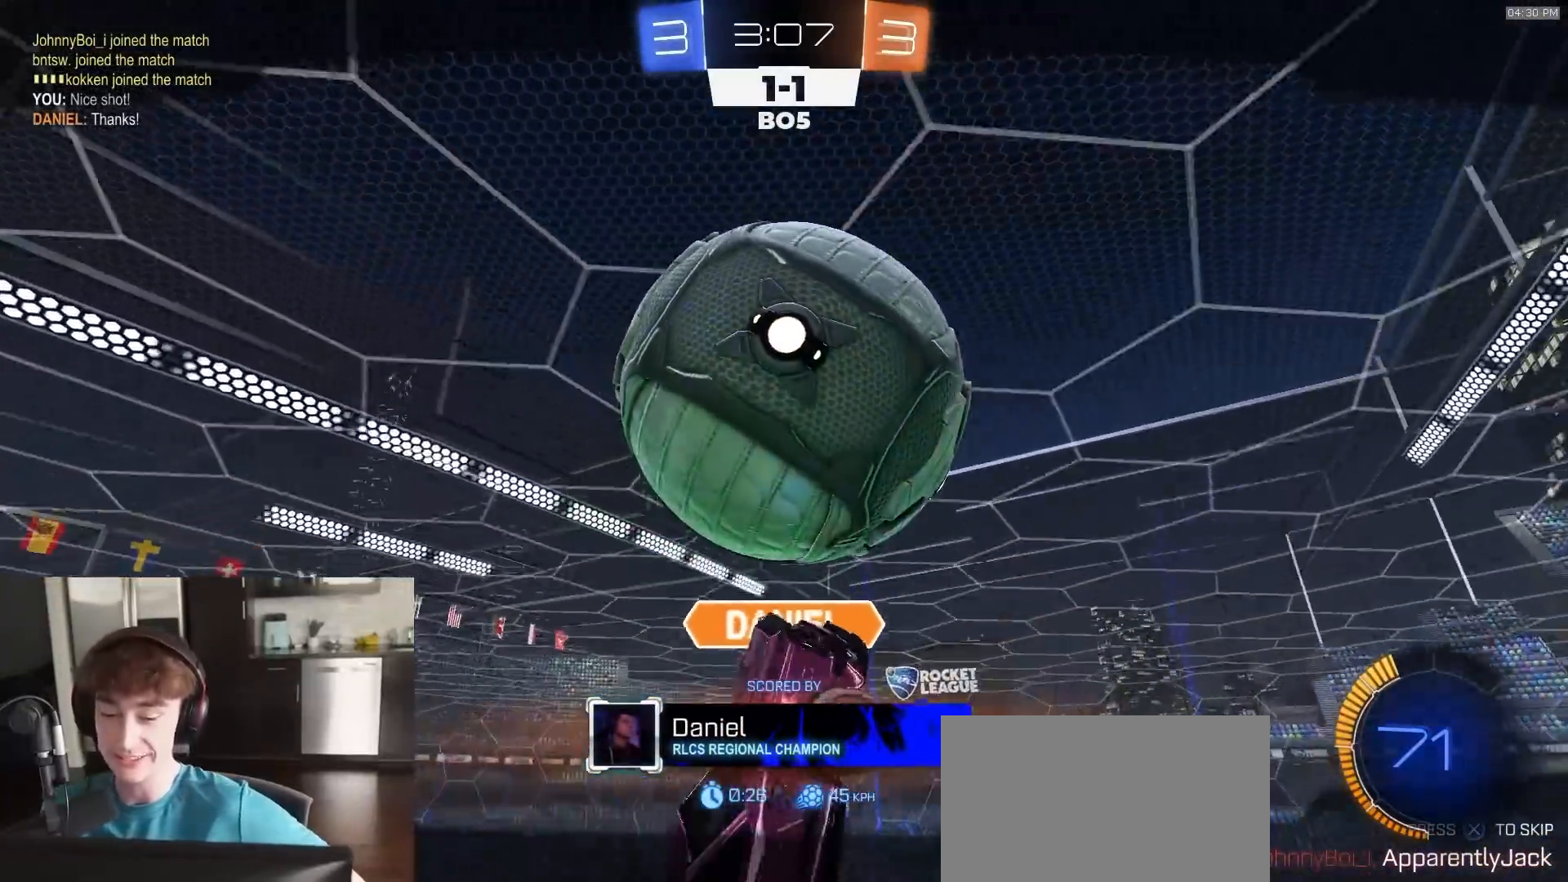
{"buttons": [], "left_stick": "center", "right_stick": "center", "events": []}
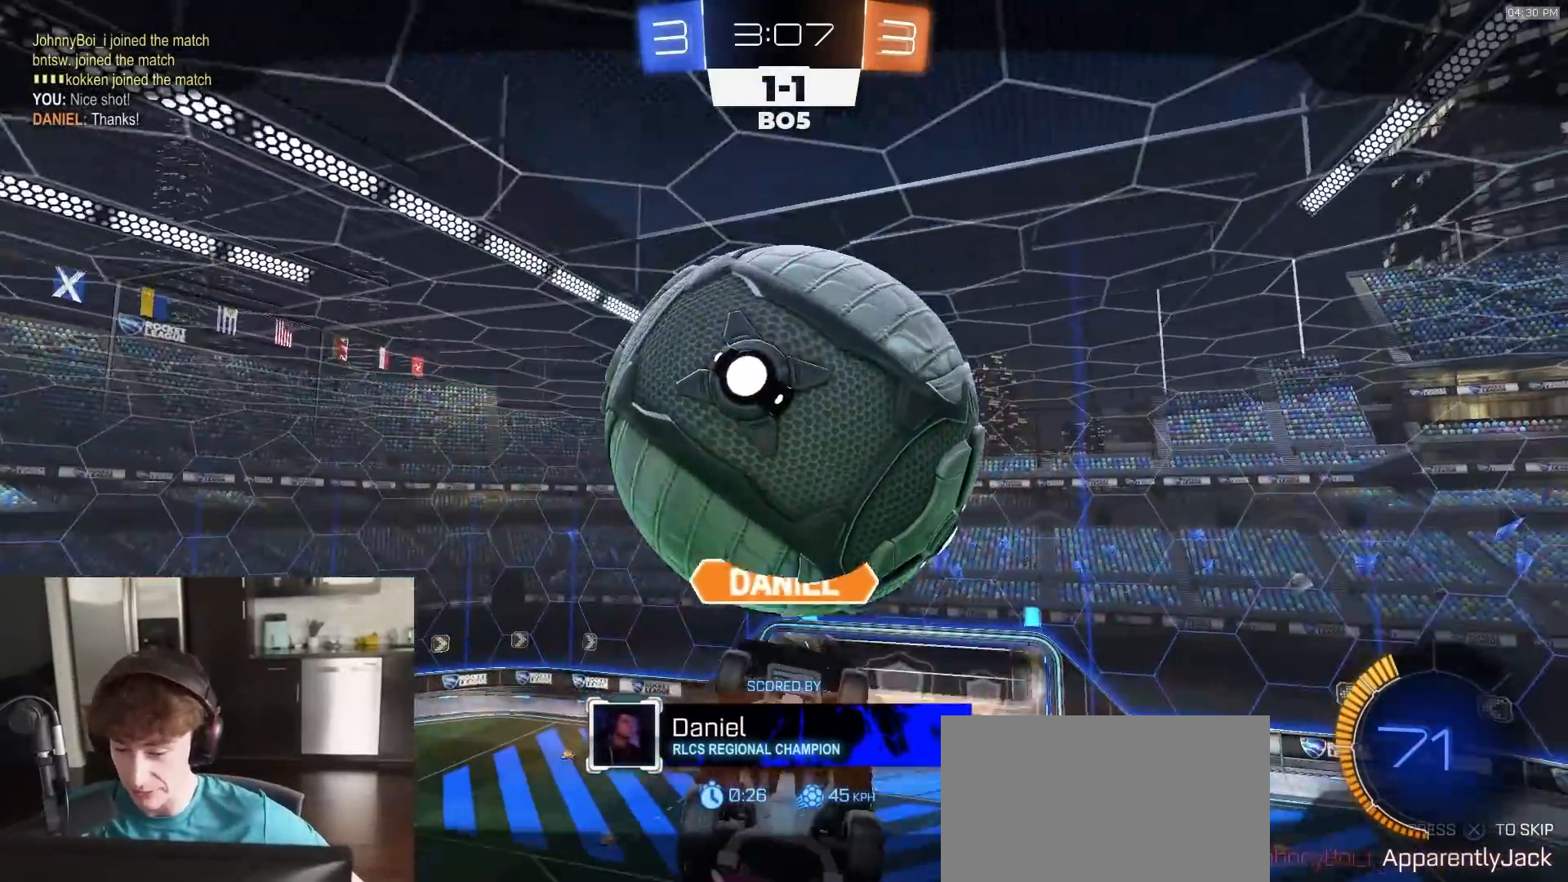
{"buttons": [], "left_stick": "center", "right_stick": "center", "events": []}
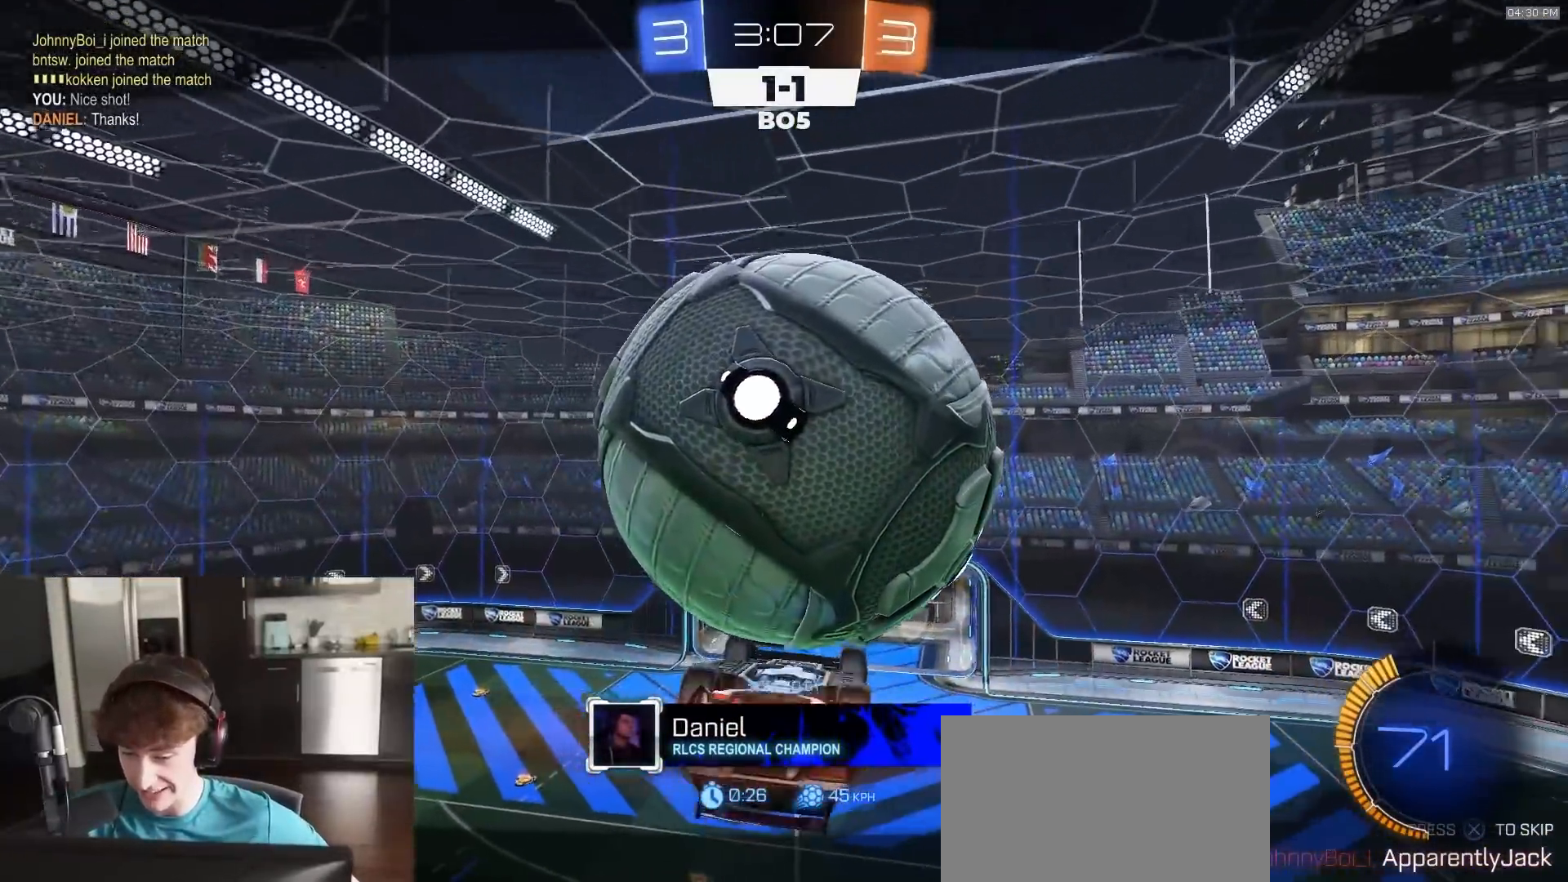
{"buttons": [], "left_stick": "center", "right_stick": "center", "events": []}
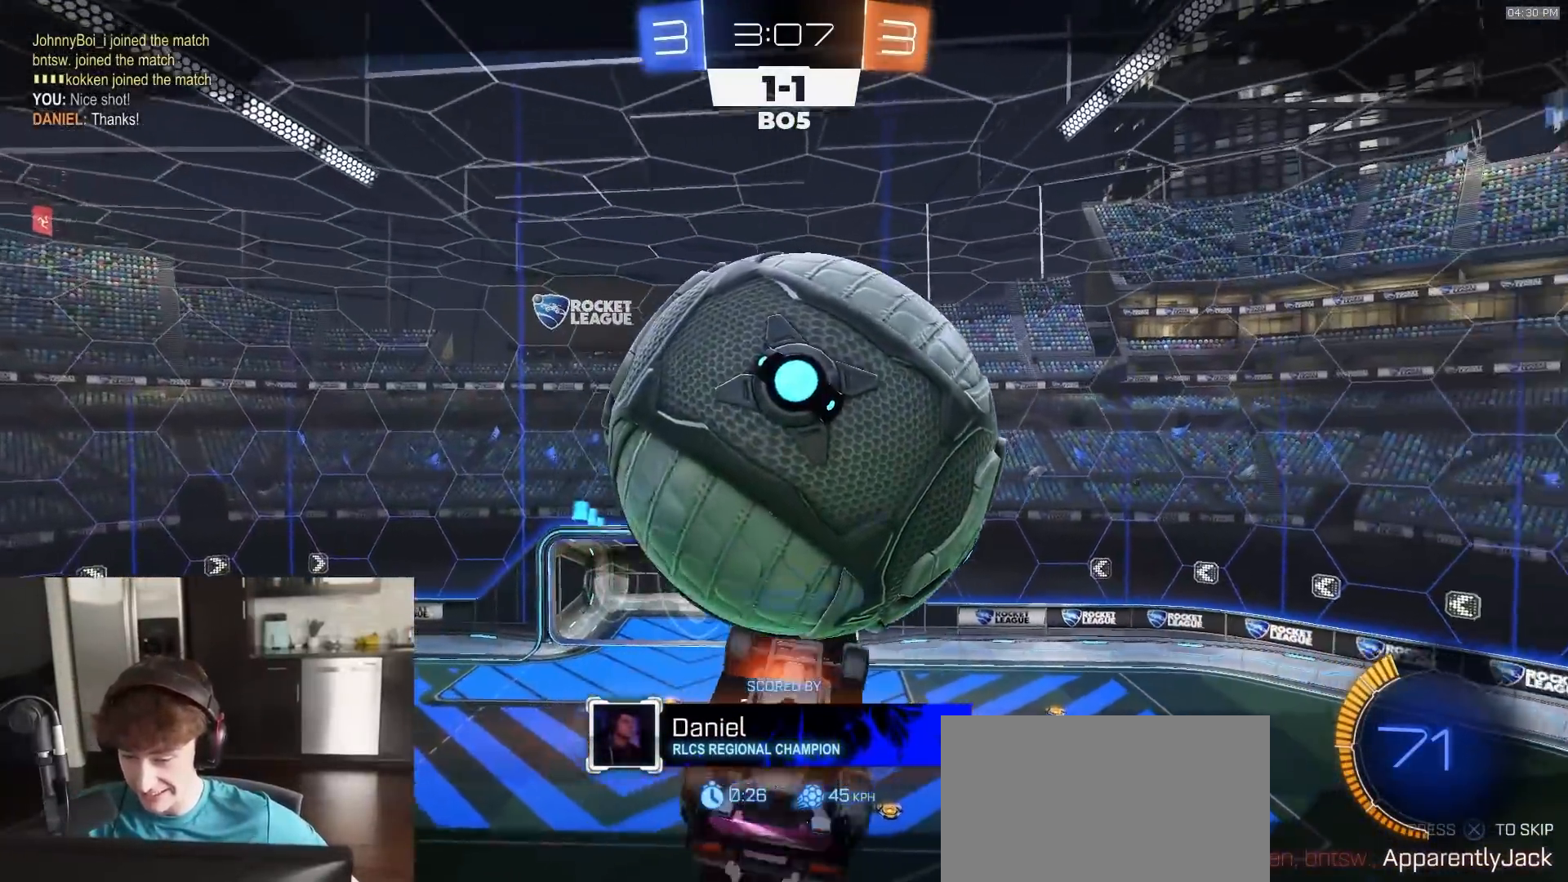
{"buttons": [], "left_stick": "center", "right_stick": "center", "events": []}